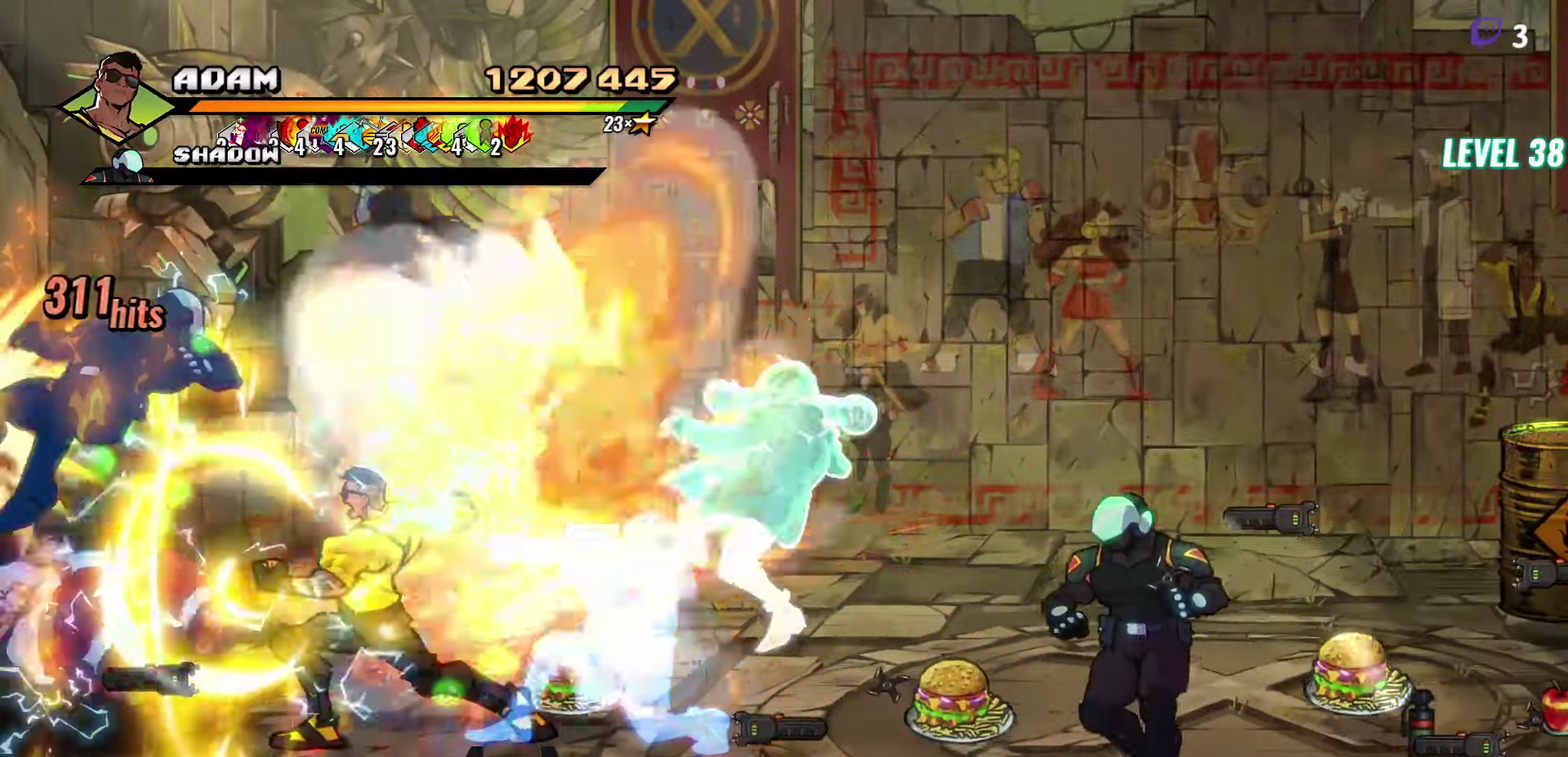
Gameplay with a controller (Xbox layout); each line is a JSON object with the inputs held at the frame after it. "events" lists button and stick changes between this image and that frame as [ms after this image, input, new state], when the widget could be followed in between. Not read: L3 R3 left_stick right_stick.
{"buttons": ["DPAD_DOWN", "DPAD_RIGHT"], "events": [[17, "Y", "up"], [167, "DPAD_RIGHT", "down"], [434, "DPAD_DOWN", "down"]]}
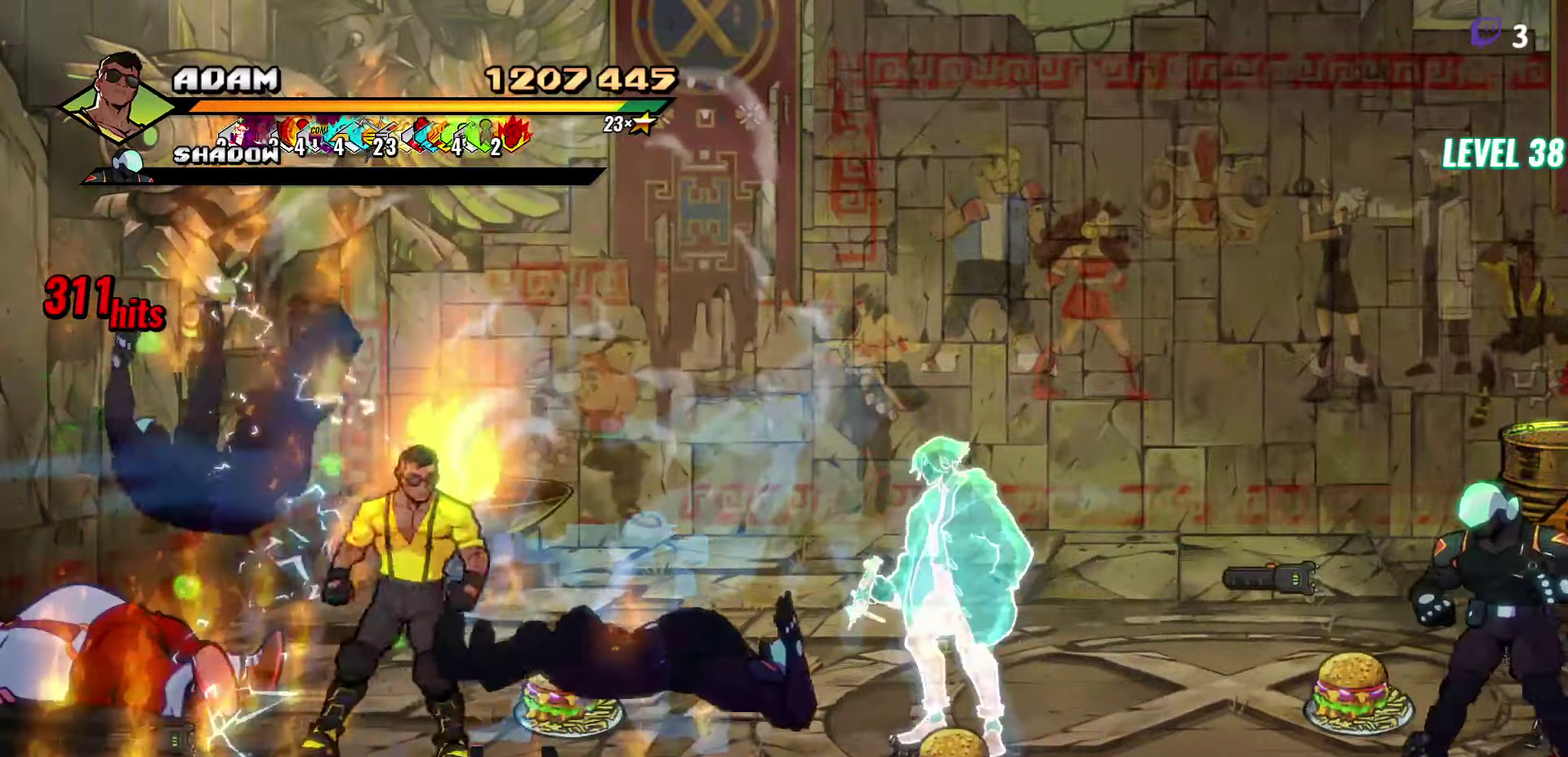
{"buttons": ["DPAD_RIGHT"], "events": [[50, "DPAD_DOWN", "up"]]}
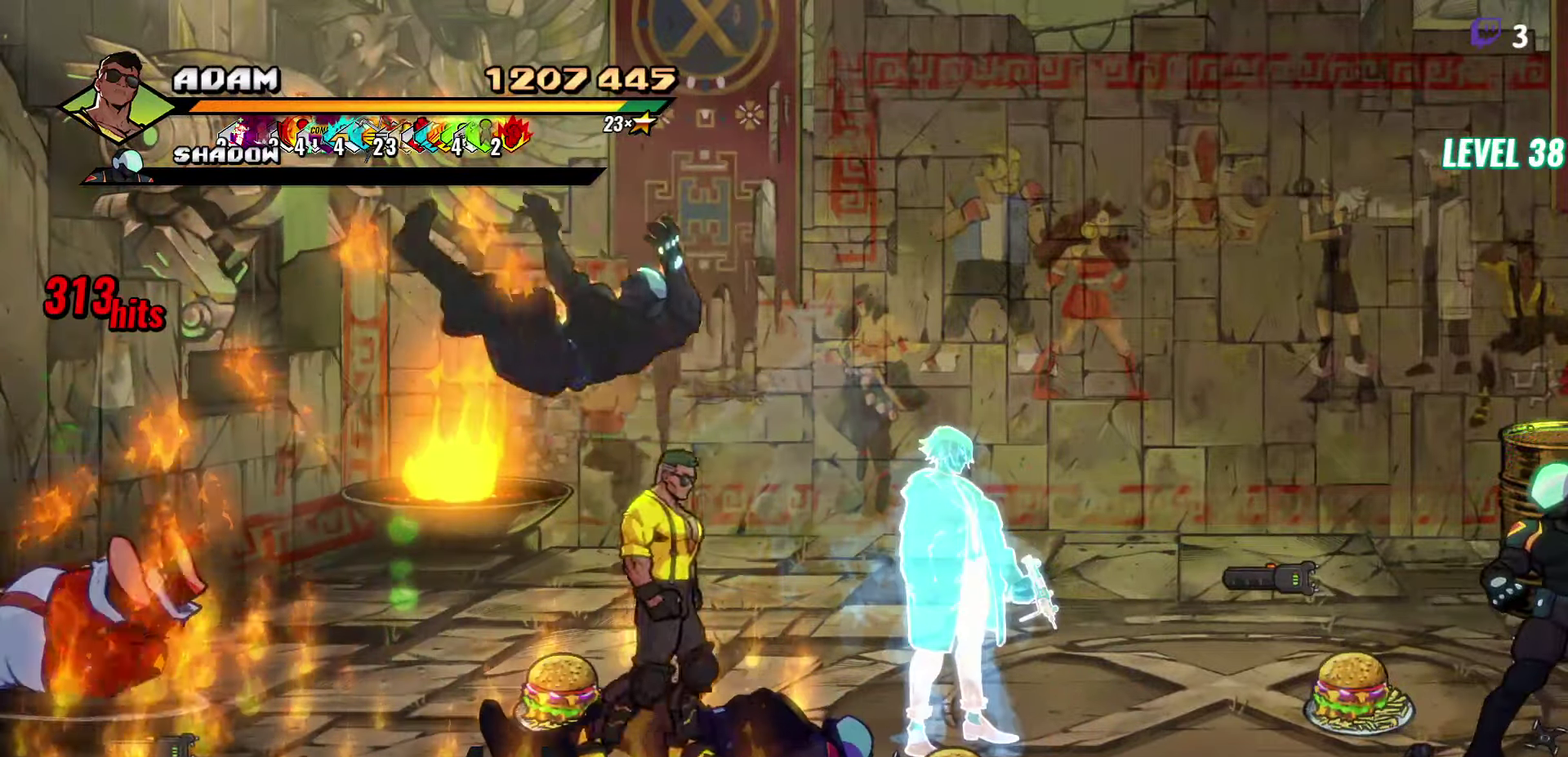
{"buttons": [], "events": [[50, "A", "down"], [167, "A", "up"], [167, "L1", "down"], [284, "DPAD_RIGHT", "up"], [284, "L1", "up"]]}
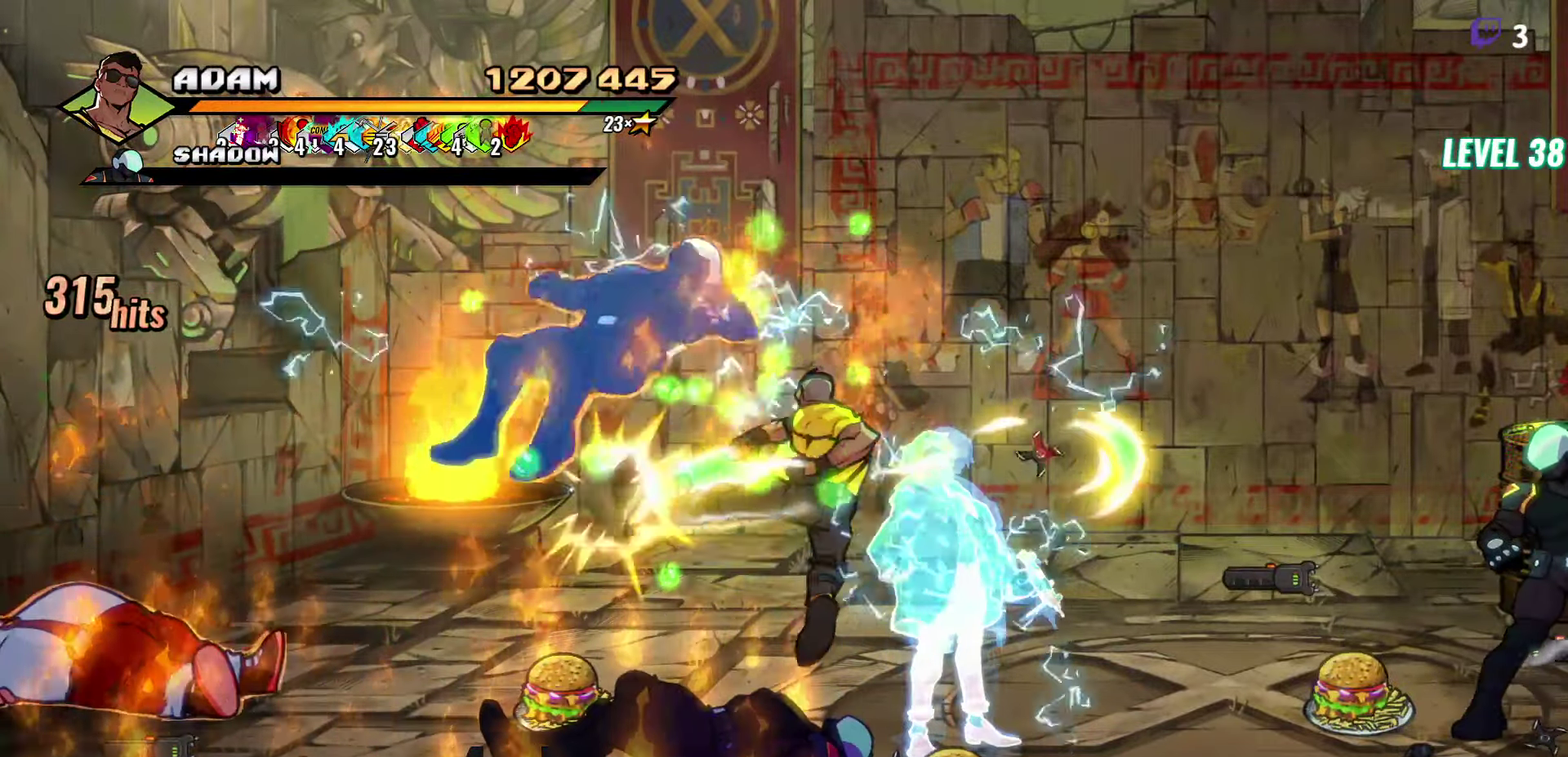
{"buttons": [], "events": []}
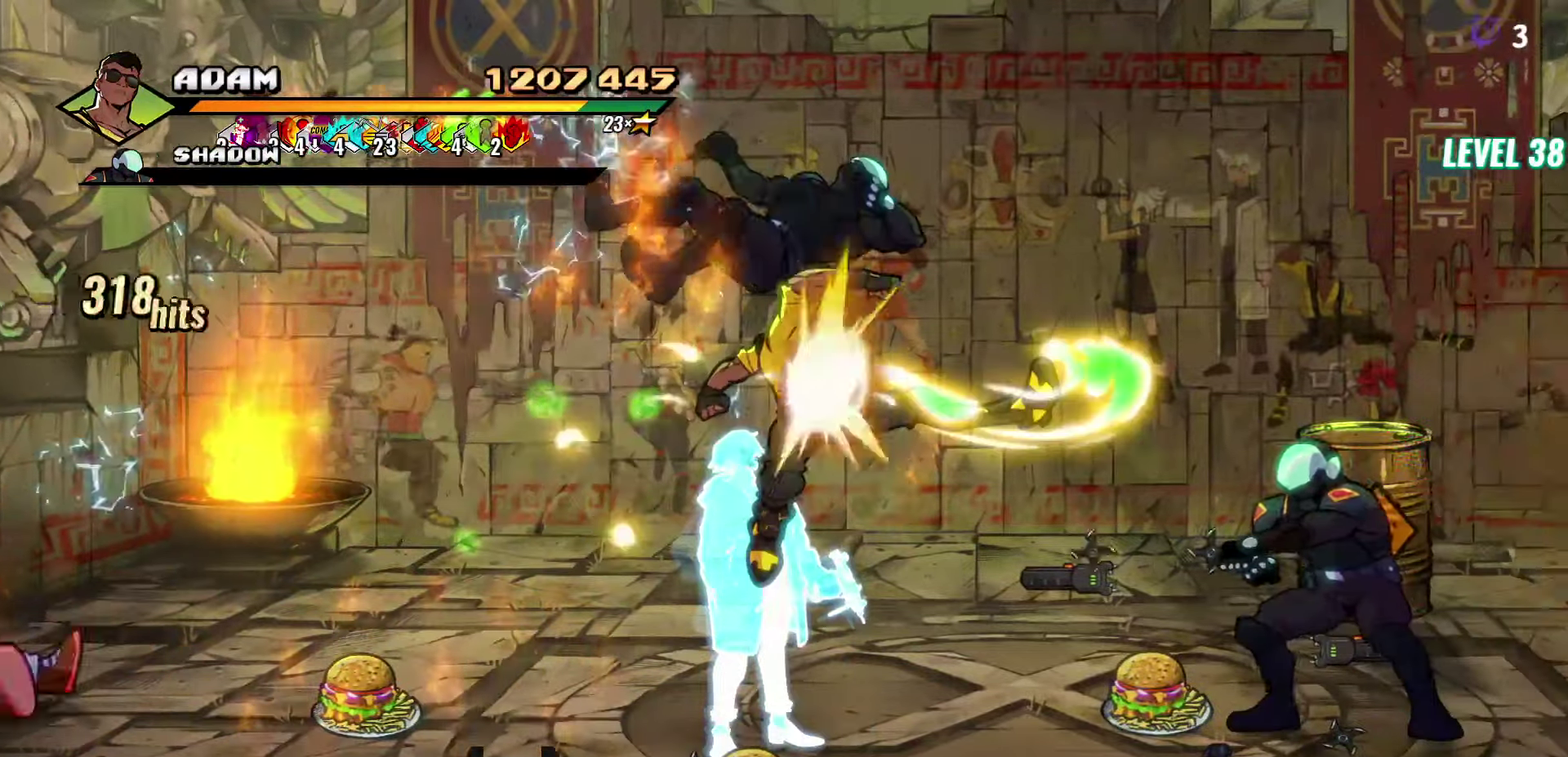
{"buttons": ["Y", "DPAD_RIGHT"], "events": [[34, "DPAD_RIGHT", "down"], [100, "DPAD_RIGHT", "up"], [167, "DPAD_RIGHT", "down"], [217, "DPAD_RIGHT", "up"], [267, "DPAD_RIGHT", "down"], [467, "Y", "down"]]}
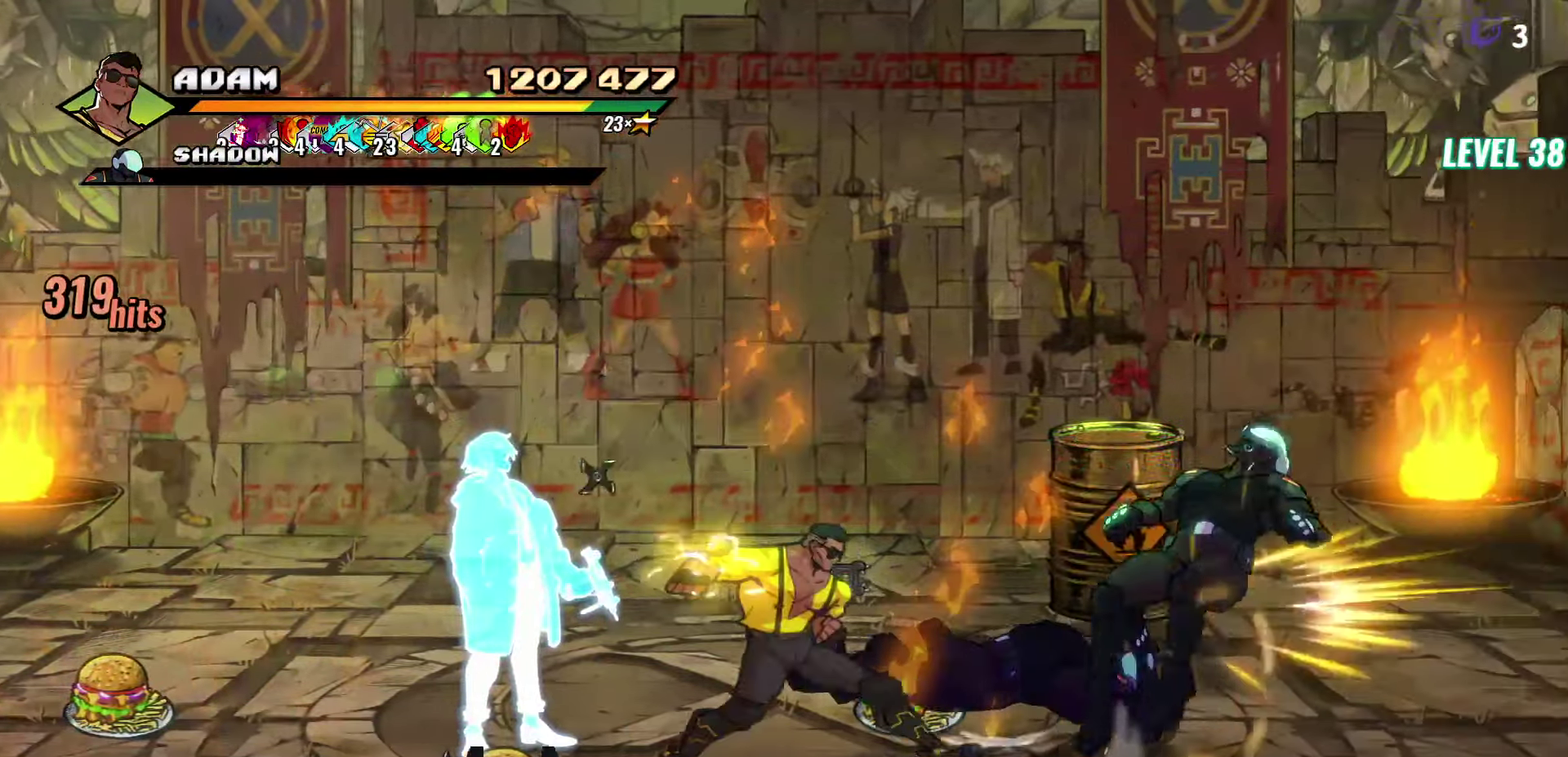
{"buttons": [], "events": [[34, "Y", "up"], [100, "DPAD_RIGHT", "up"], [134, "Y", "down"], [234, "Y", "up"]]}
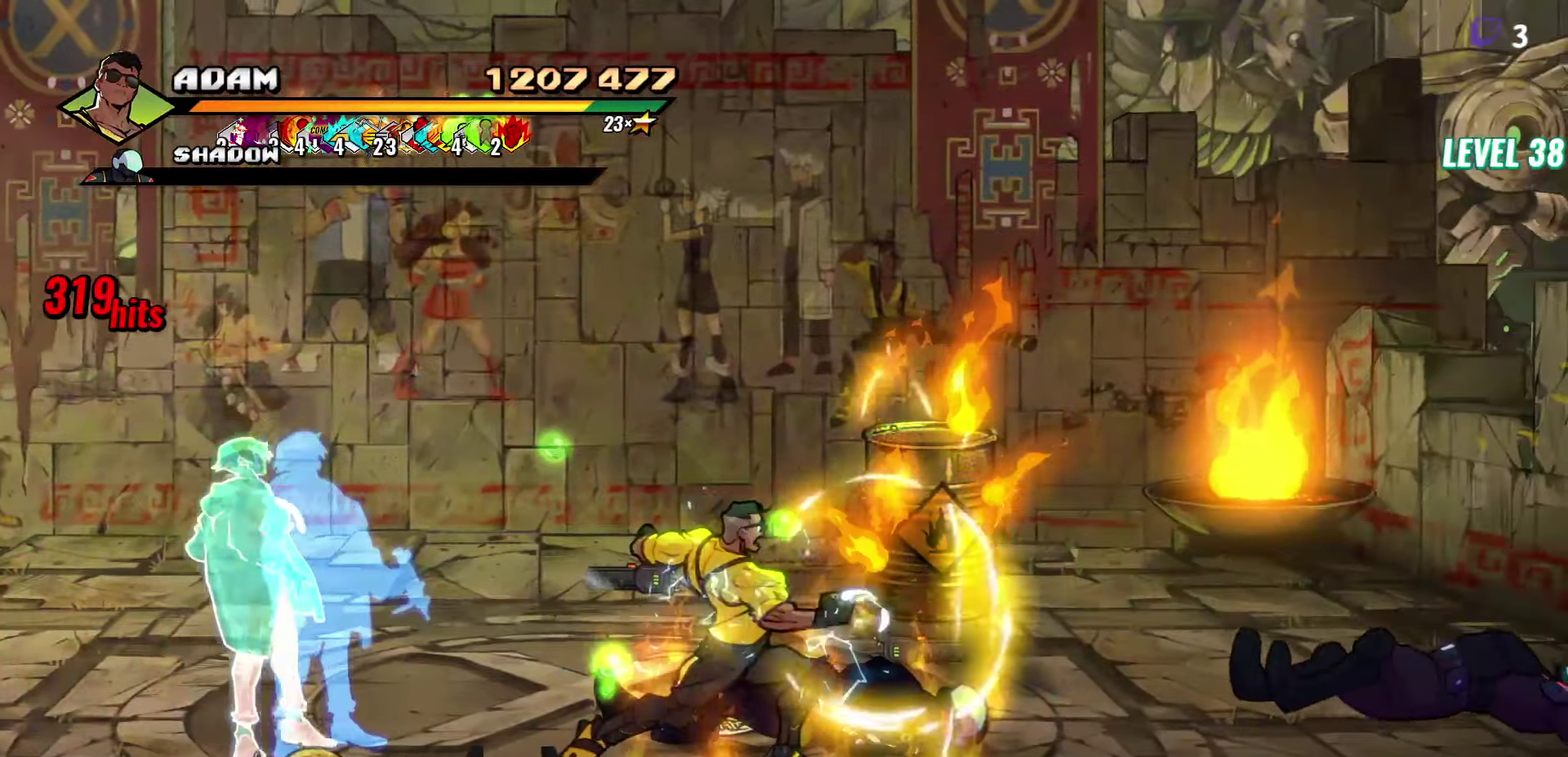
{"buttons": ["DPAD_RIGHT"], "events": [[234, "DPAD_RIGHT", "down"], [250, "DPAD_DOWN", "down"], [400, "DPAD_DOWN", "up"]]}
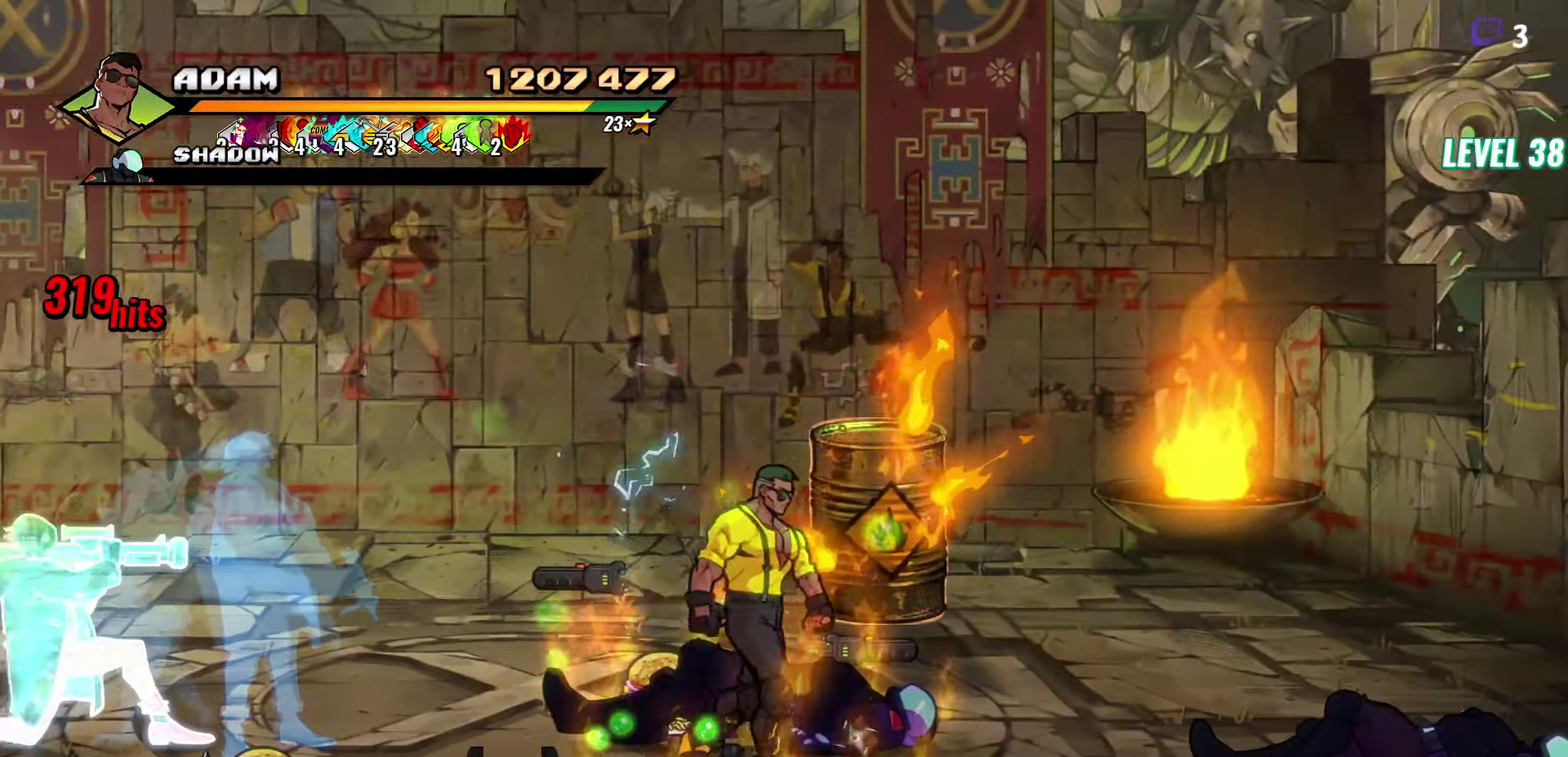
{"buttons": ["DPAD_RIGHT"], "events": [[267, "B", "down"], [400, "B", "up"]]}
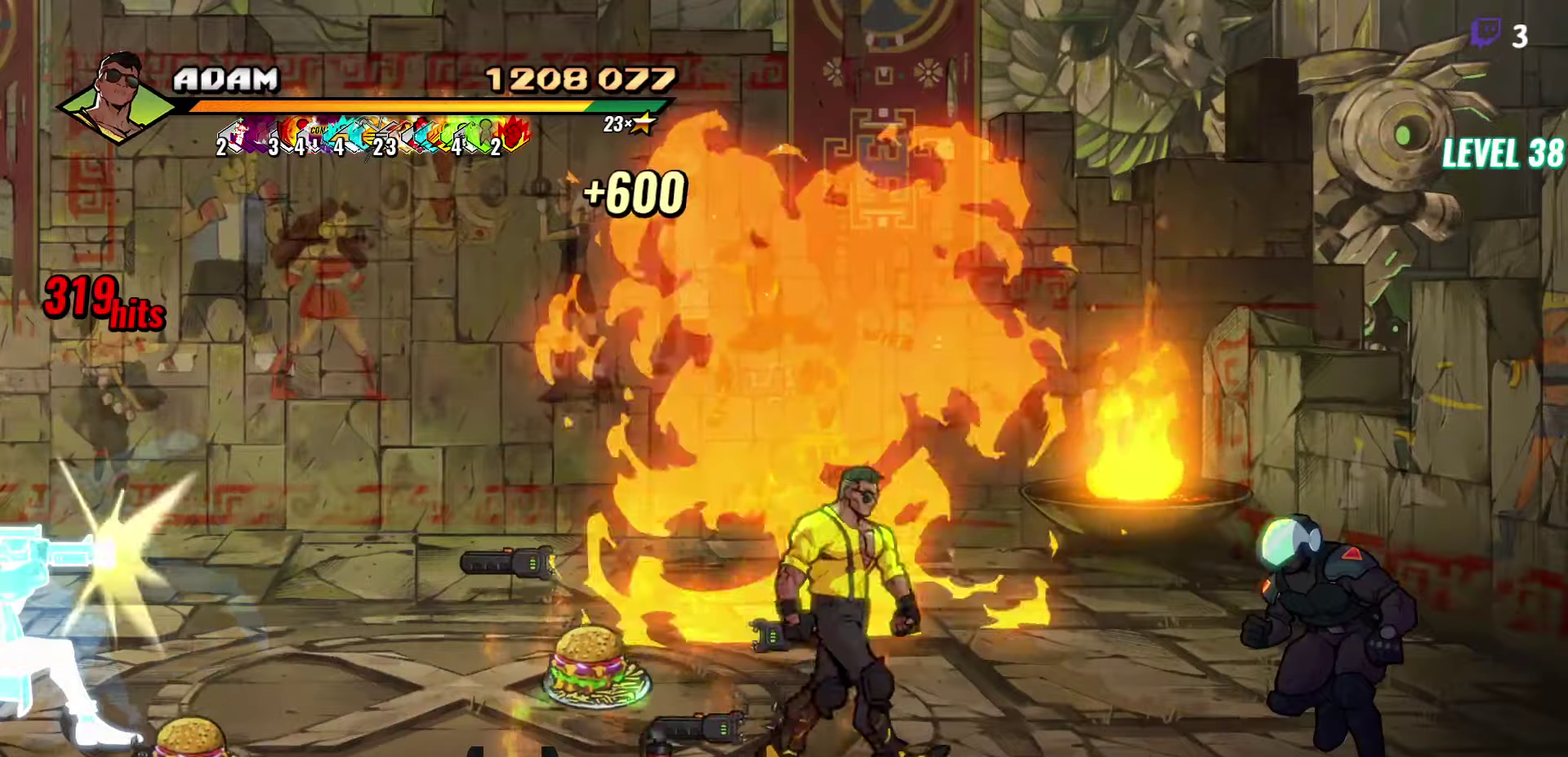
{"buttons": ["DPAD_UP"], "events": [[50, "DPAD_UP", "down"], [483, "DPAD_RIGHT", "up"]]}
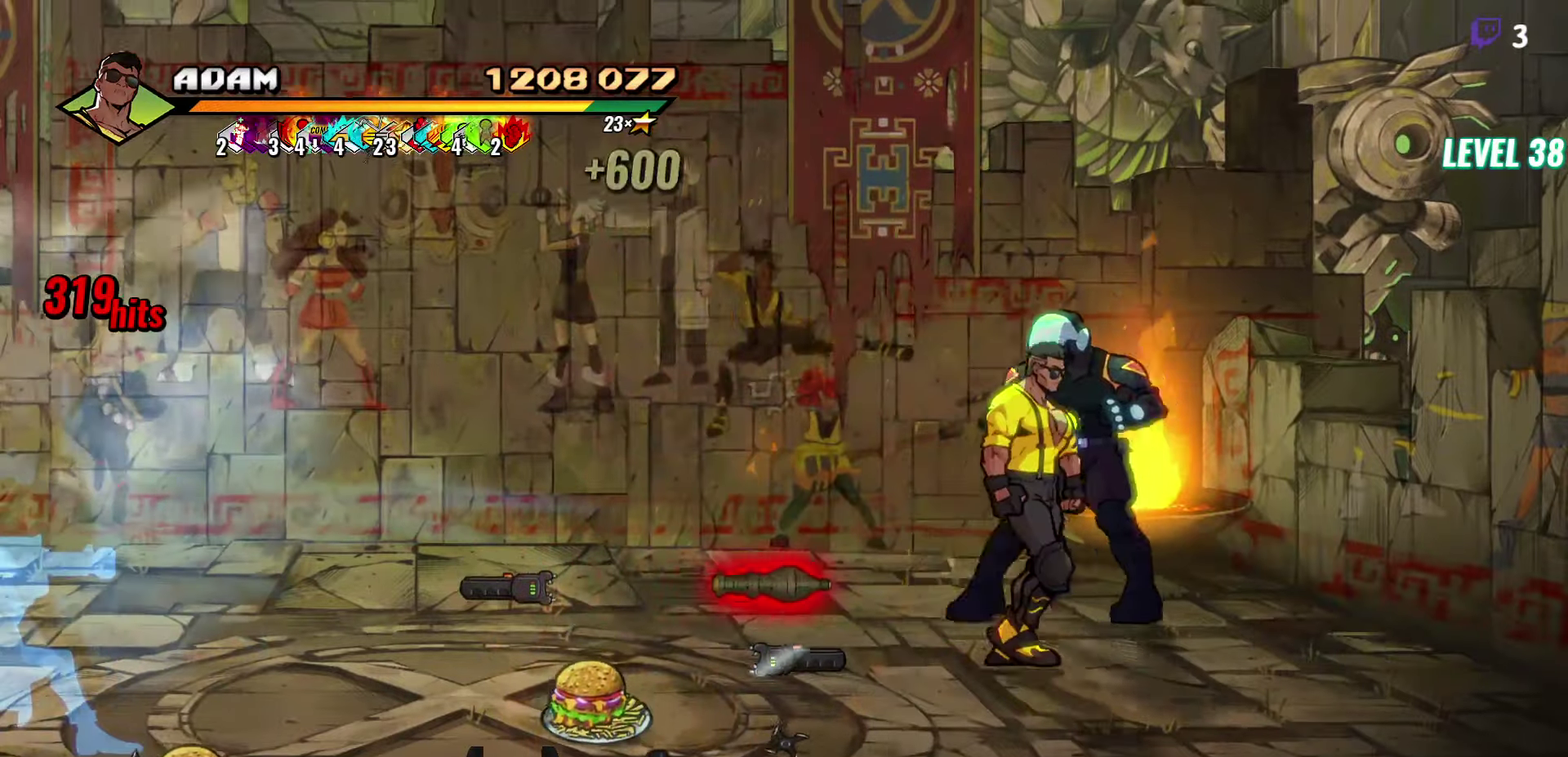
{"buttons": [], "events": [[183, "DPAD_LEFT", "down"], [283, "DPAD_LEFT", "up"], [300, "DPAD_UP", "up"]]}
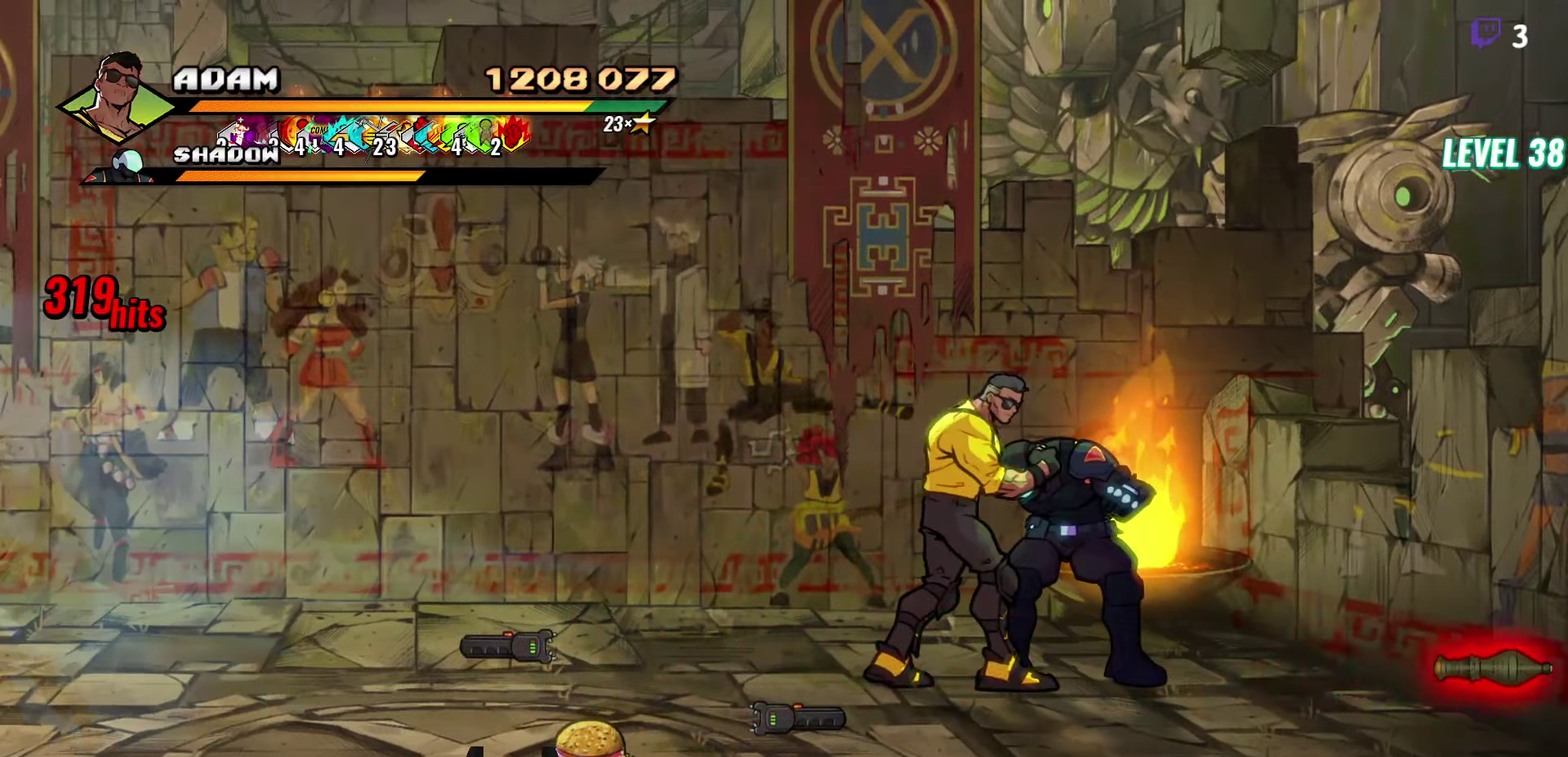
{"buttons": ["Y"], "events": [[100, "Y", "down"]]}
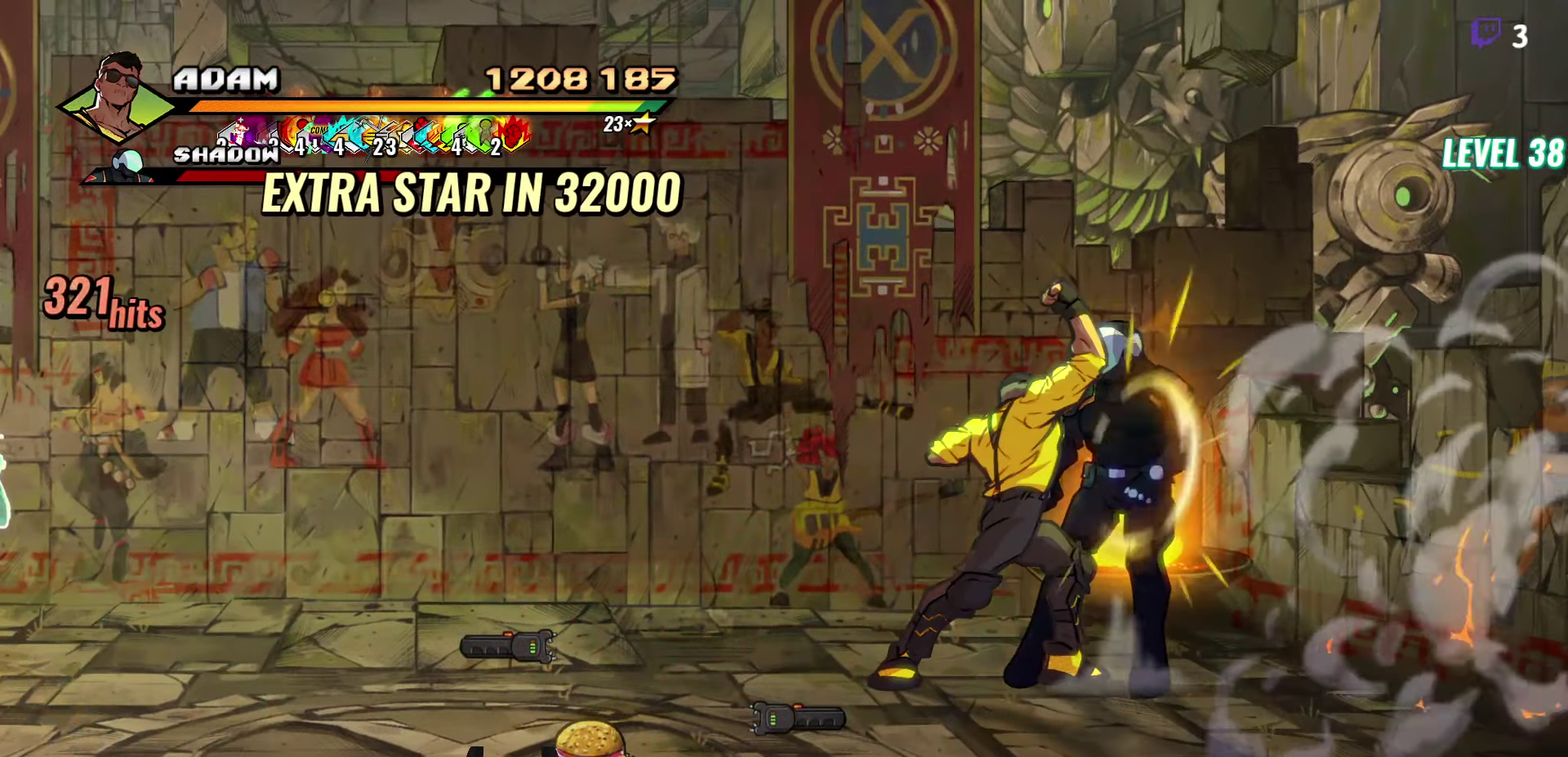
{"buttons": [], "events": [[250, "Y", "up"]]}
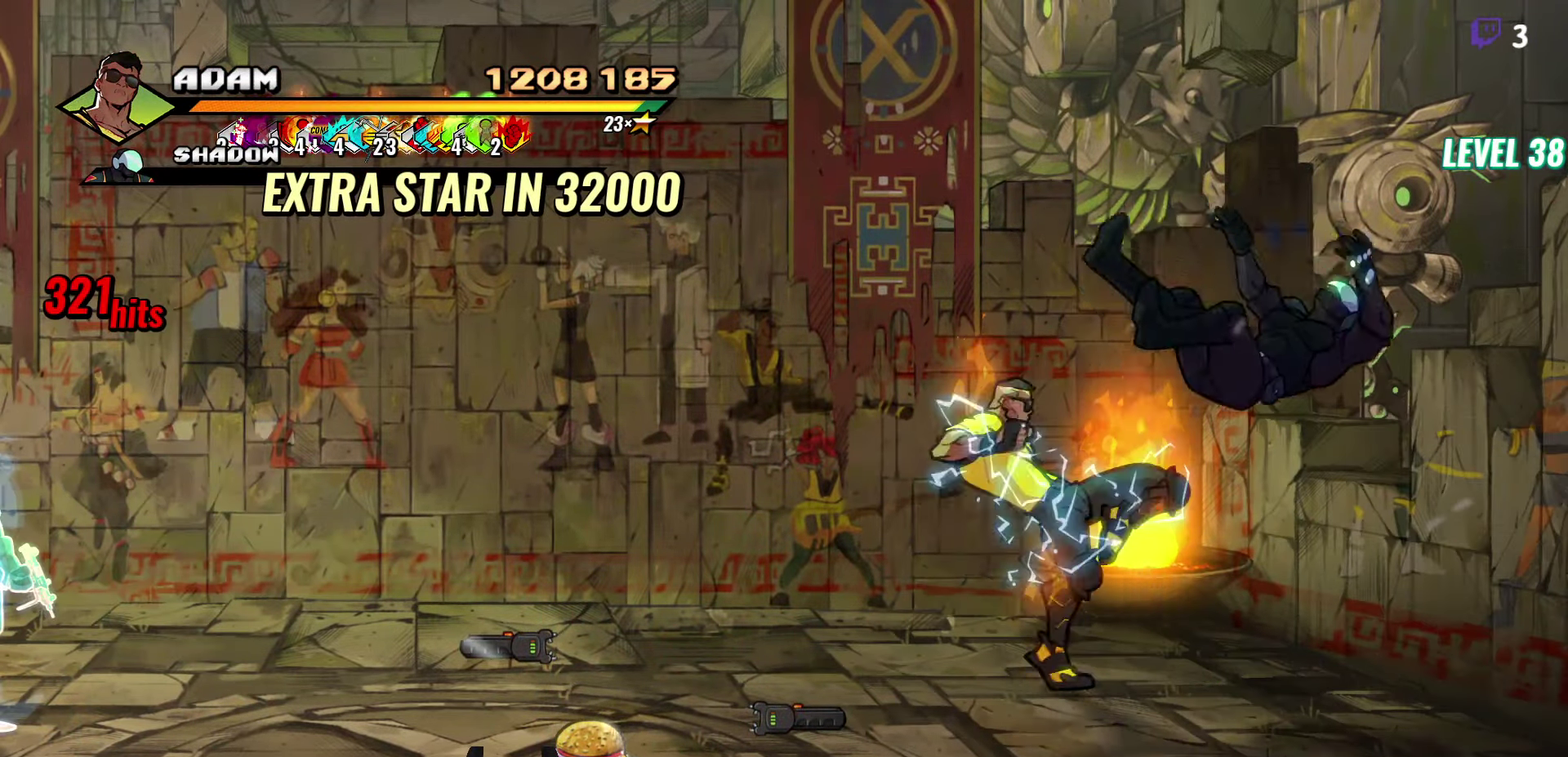
{"buttons": ["DPAD_LEFT"], "events": [[133, "DPAD_LEFT", "down"]]}
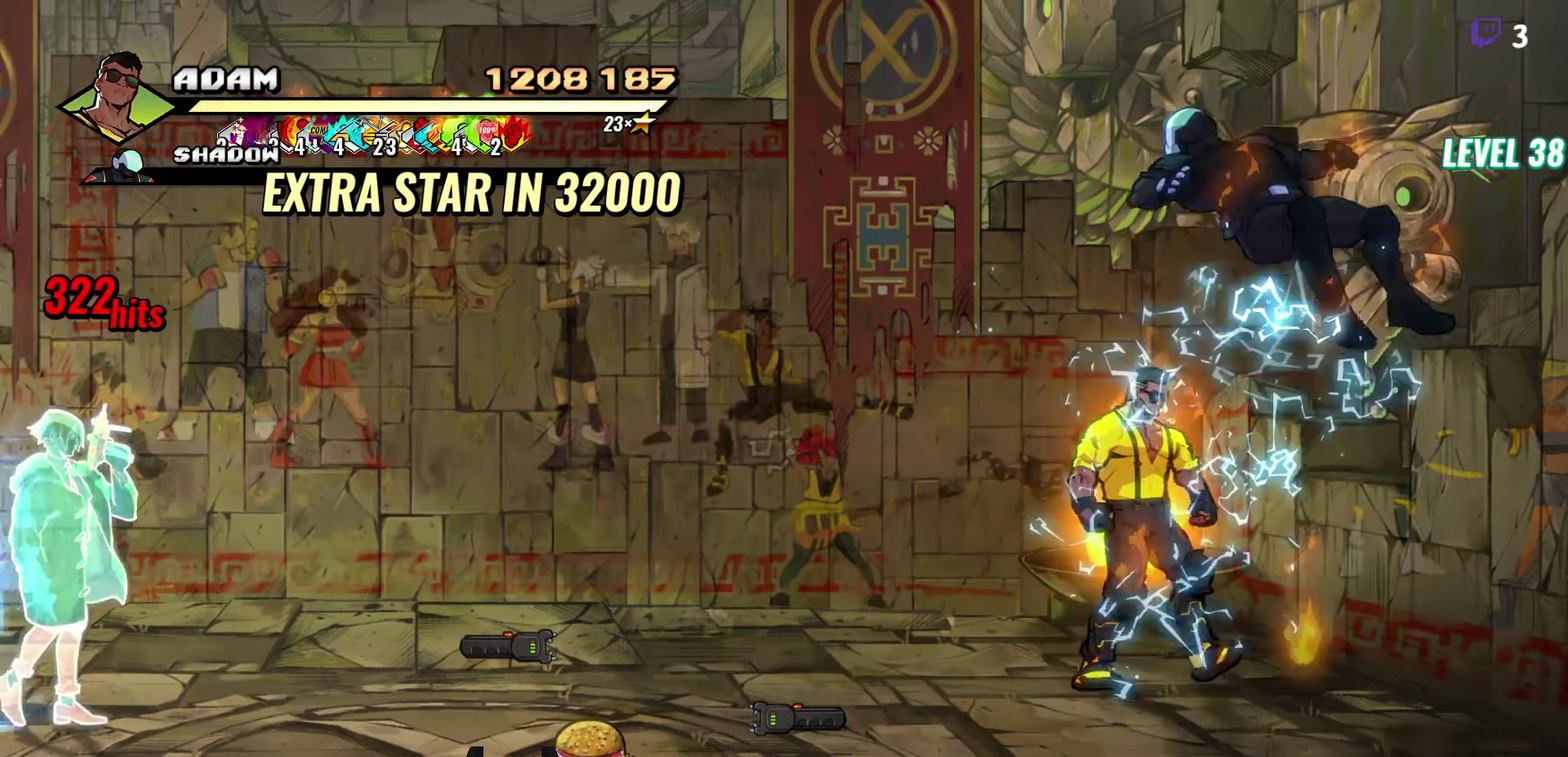
{"buttons": ["Y"], "events": [[16, "DPAD_LEFT", "up"], [300, "Y", "down"], [383, "Y", "up"], [450, "Y", "down"]]}
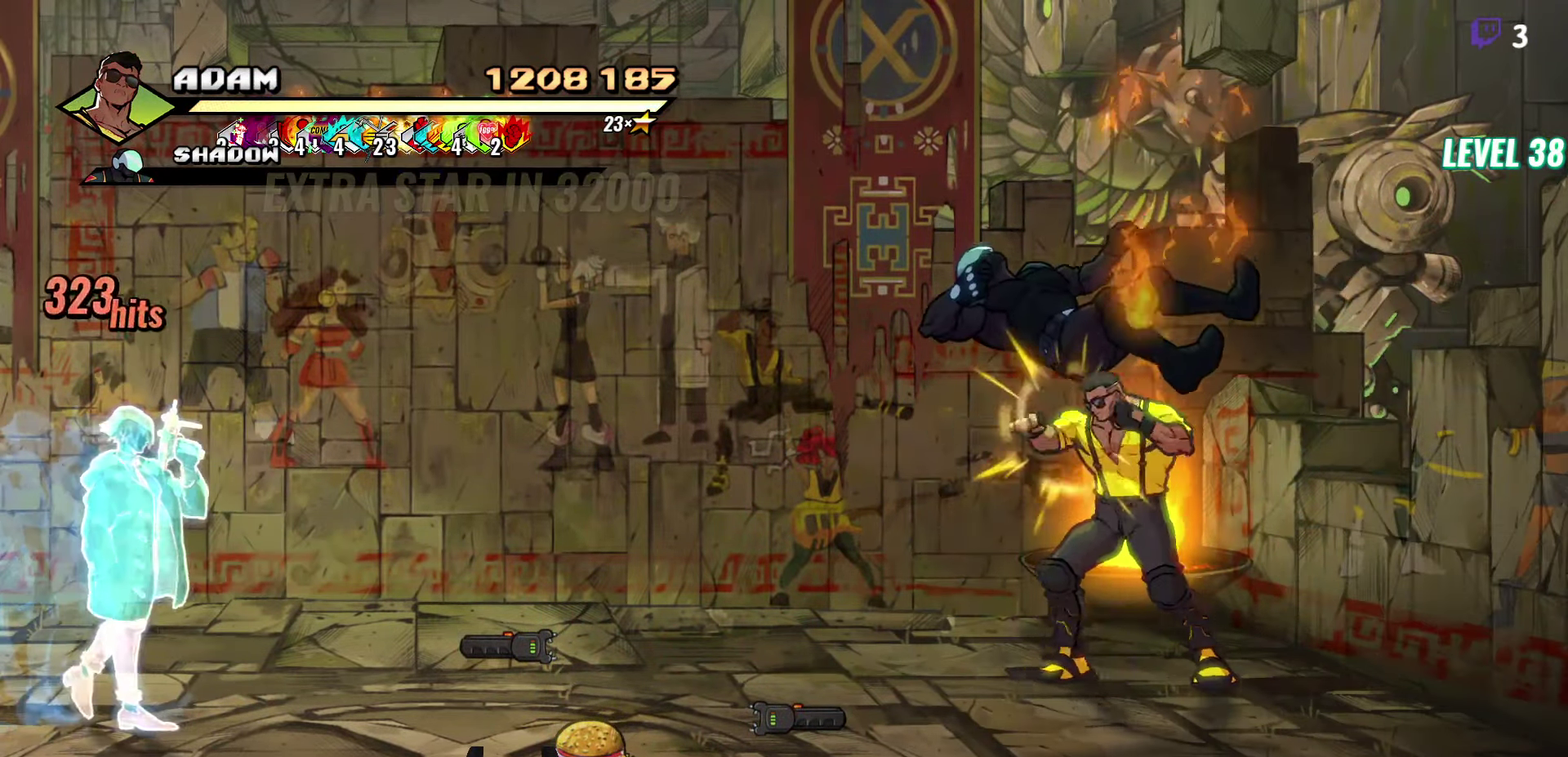
{"buttons": [], "events": [[16, "Y", "up"], [83, "Y", "down"], [150, "Y", "up"], [216, "Y", "down"], [333, "Y", "up"], [383, "Y", "down"], [483, "Y", "up"]]}
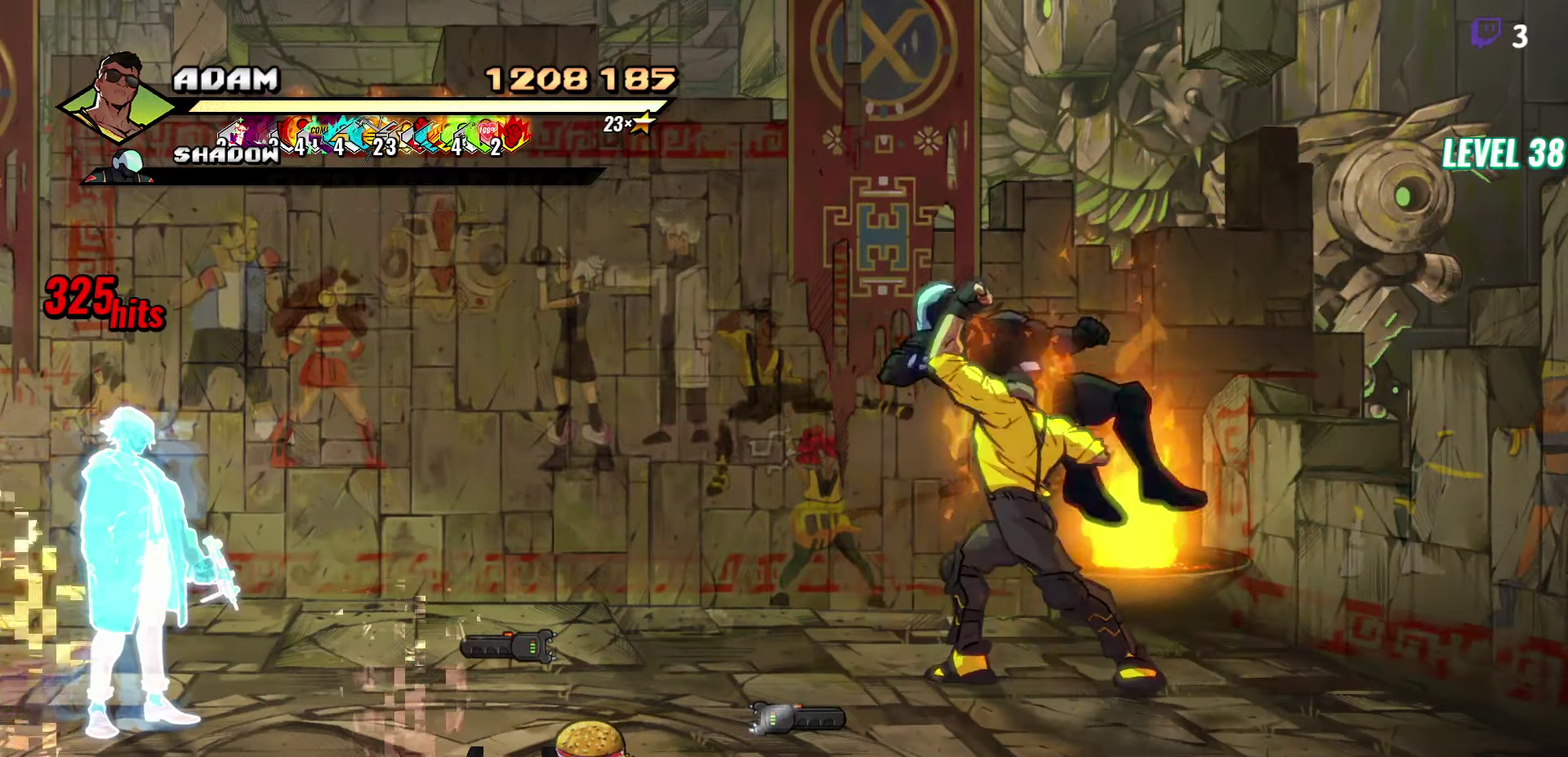
{"buttons": ["DPAD_DOWN", "DPAD_LEFT"], "events": [[50, "Y", "down"], [166, "Y", "up"], [483, "DPAD_LEFT", "down"], [500, "DPAD_DOWN", "down"]]}
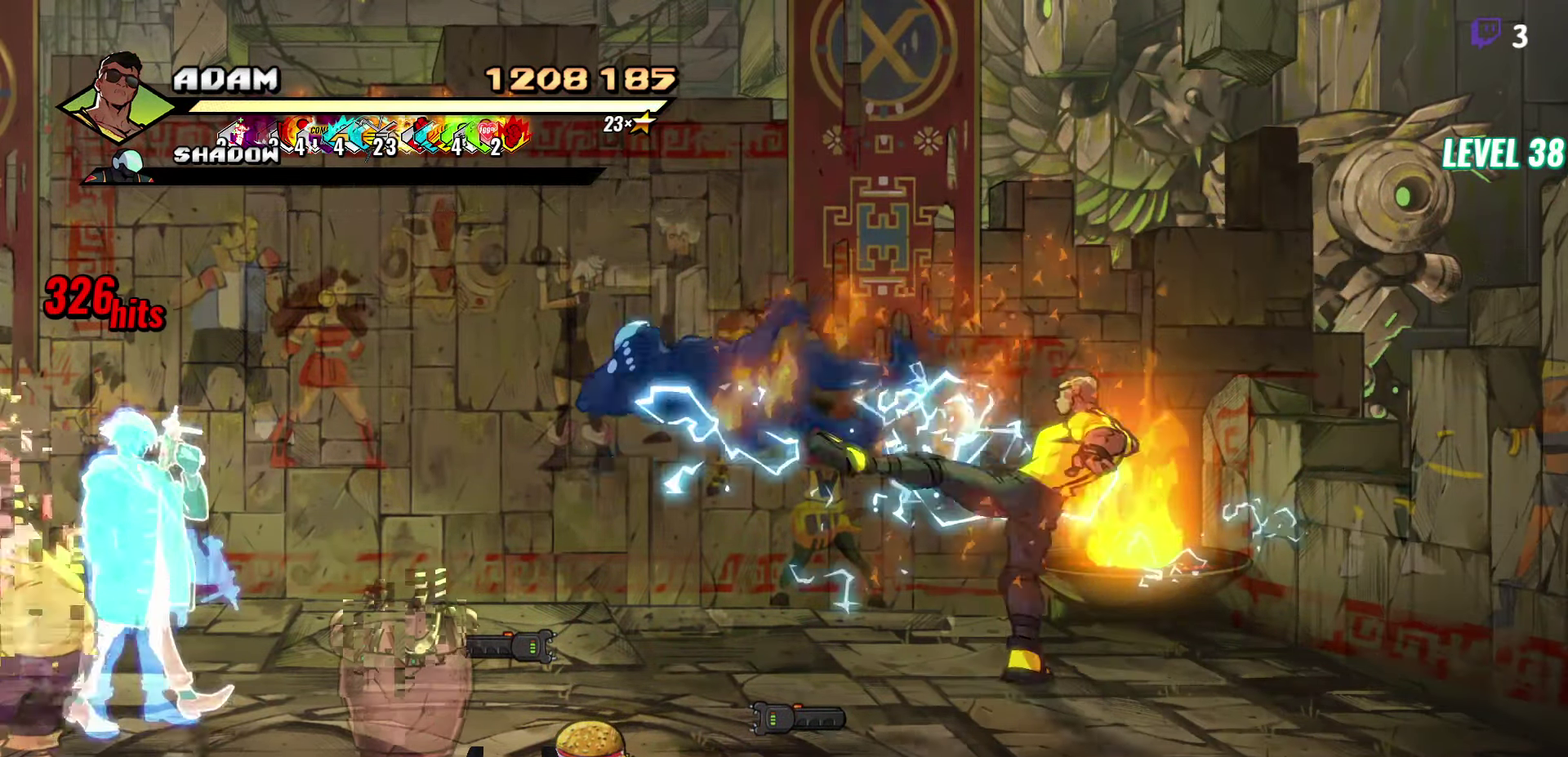
{"buttons": ["DPAD_LEFT"], "events": [[300, "DPAD_DOWN", "up"]]}
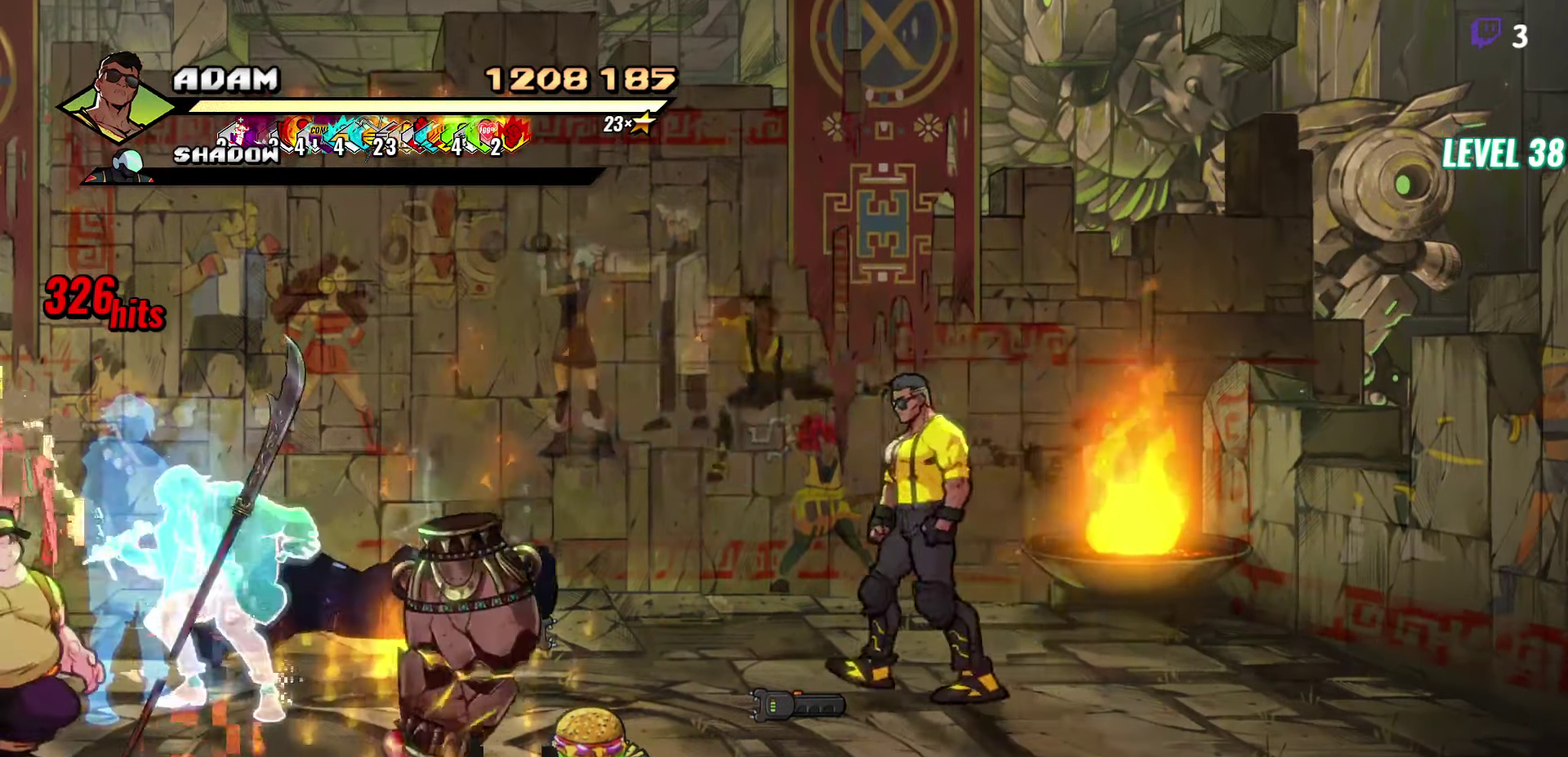
{"buttons": ["DPAD_RIGHT"], "events": [[166, "B", "down"], [200, "DPAD_LEFT", "up"], [266, "B", "up"], [266, "DPAD_RIGHT", "down"]]}
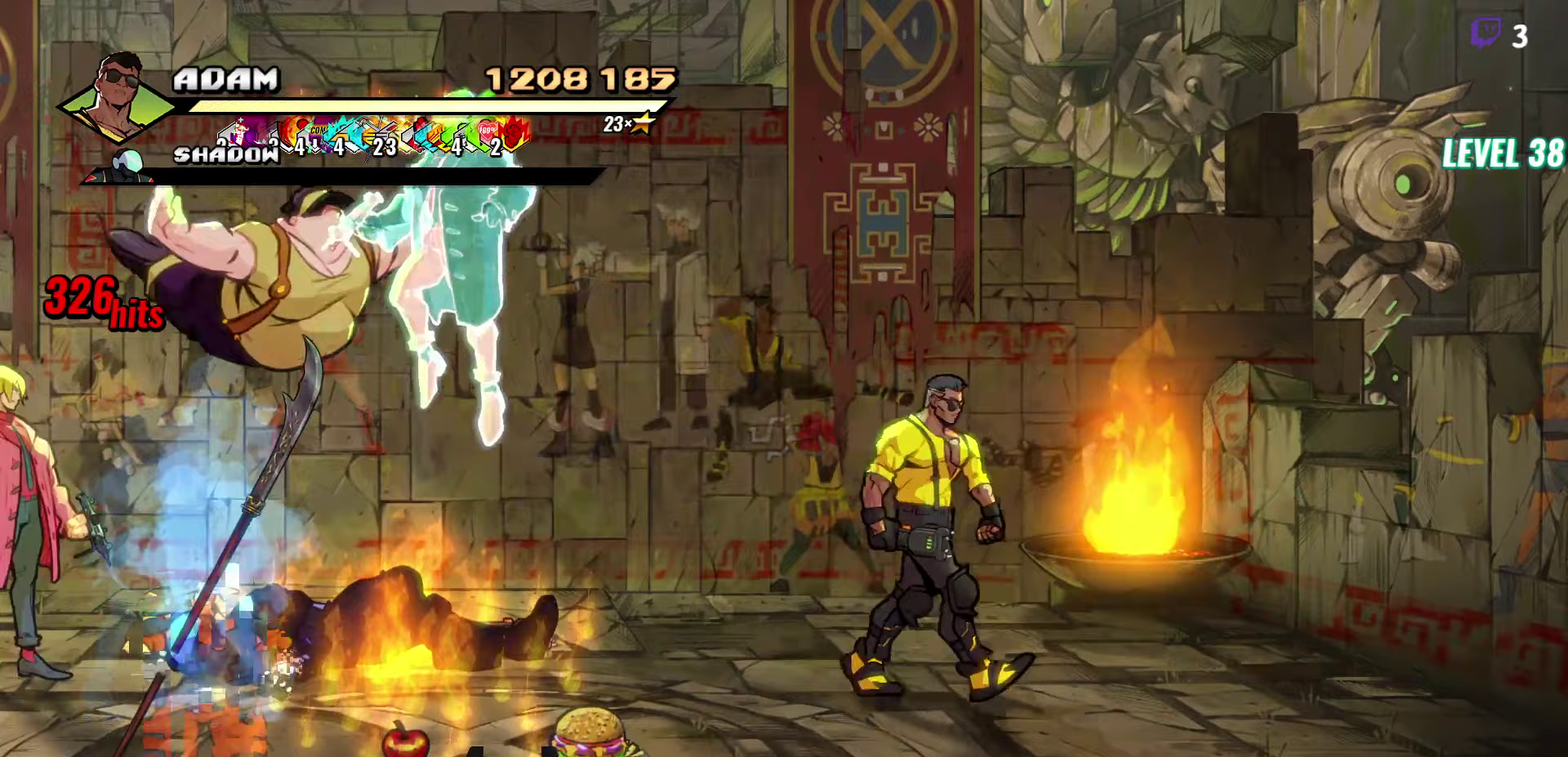
{"buttons": ["DPAD_LEFT"], "events": [[167, "DPAD_RIGHT", "up"], [217, "DPAD_LEFT", "down"], [400, "A", "down"], [467, "A", "up"]]}
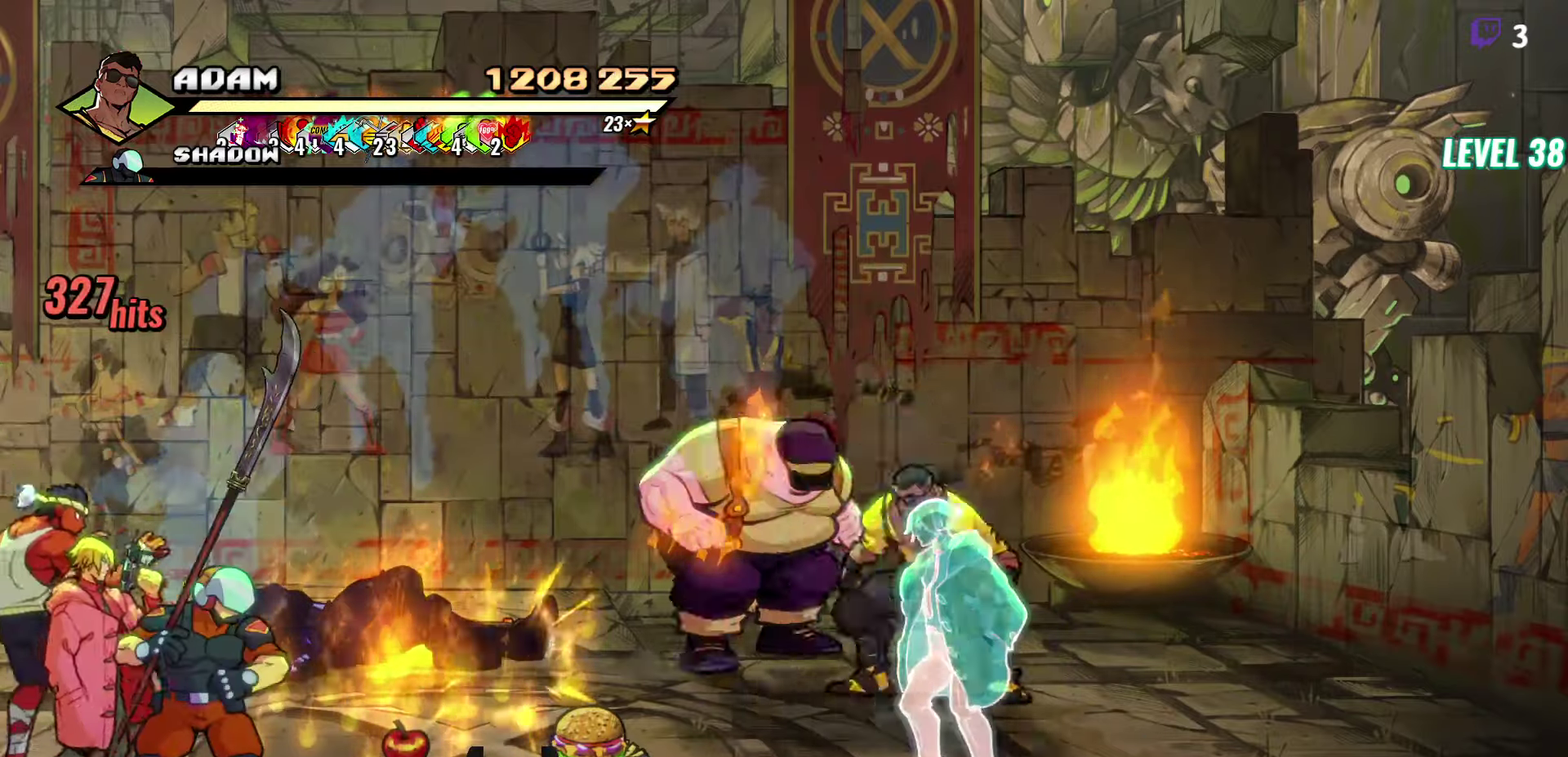
{"buttons": [], "events": [[50, "B", "down"], [100, "B", "up"], [150, "L1", "down"], [267, "DPAD_LEFT", "up"], [267, "L1", "up"]]}
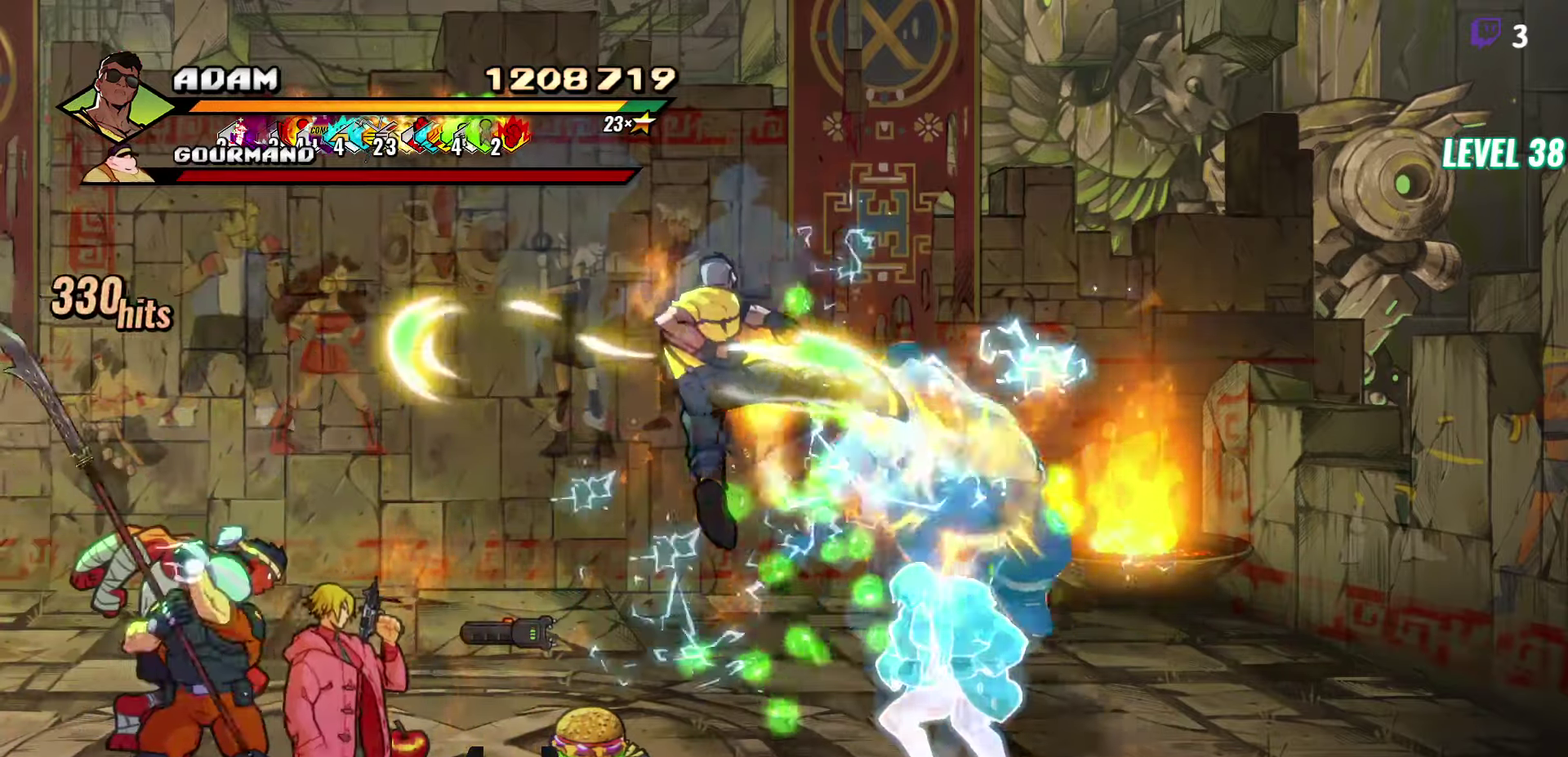
{"buttons": [], "events": []}
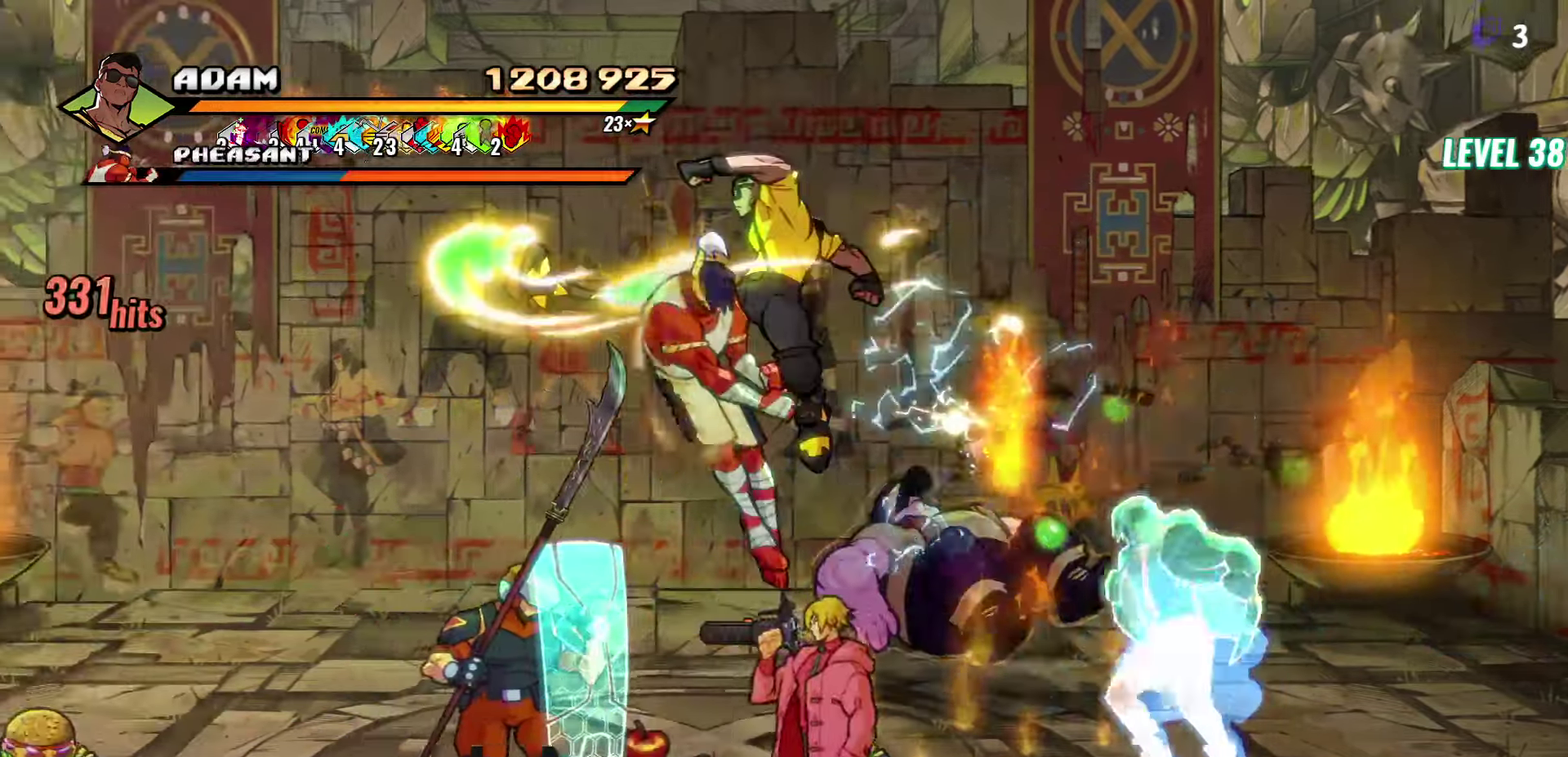
{"buttons": [], "events": [[250, "DPAD_LEFT", "down"], [333, "DPAD_LEFT", "up"], [383, "DPAD_LEFT", "down"], [400, "Y", "down"], [500, "DPAD_LEFT", "up"], [500, "Y", "up"]]}
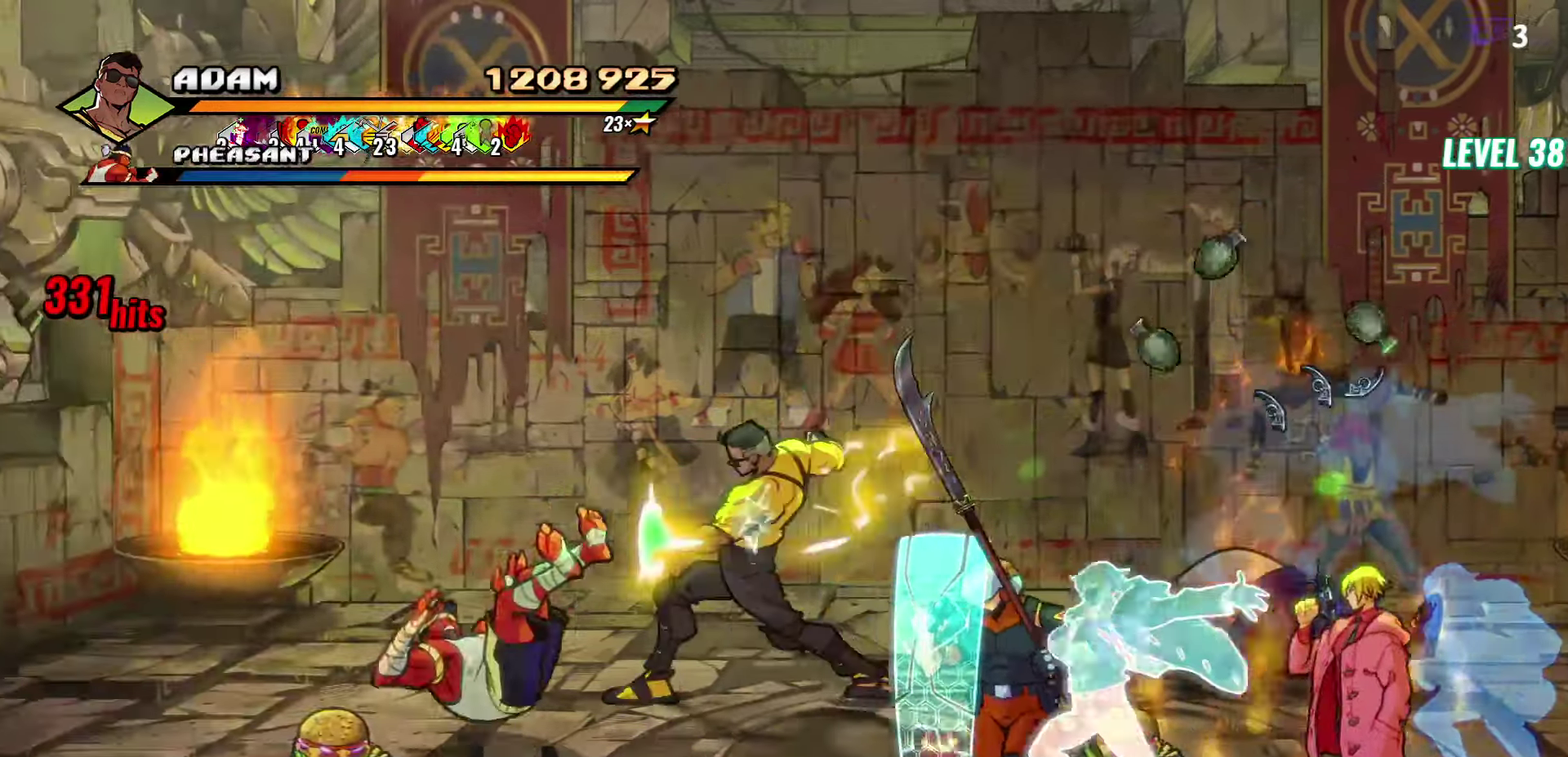
{"buttons": [], "events": [[200, "Y", "down"], [333, "Y", "up"]]}
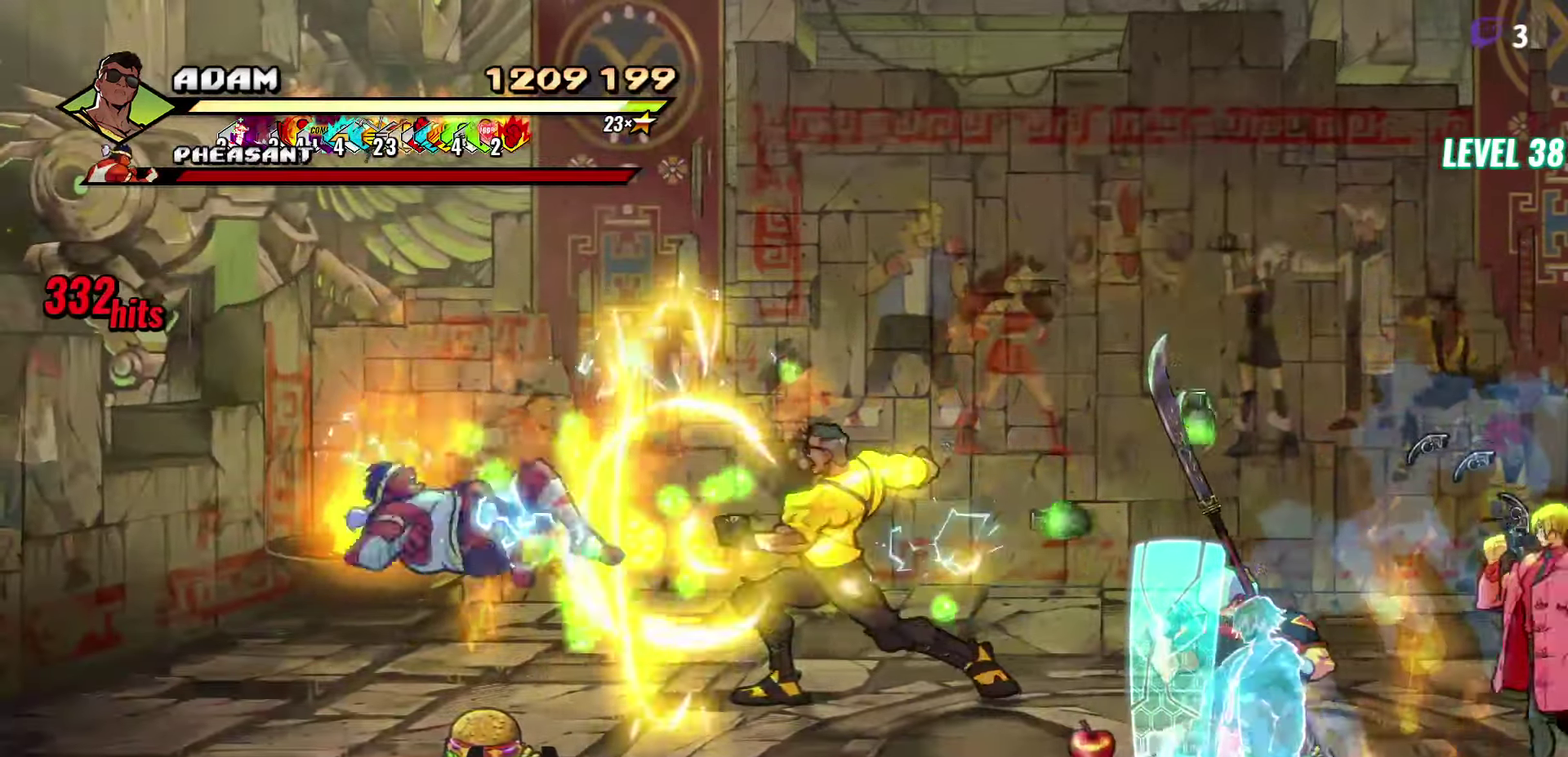
{"buttons": ["DPAD_UP", "DPAD_RIGHT"], "events": [[50, "DPAD_RIGHT", "down"], [233, "DPAD_UP", "down"]]}
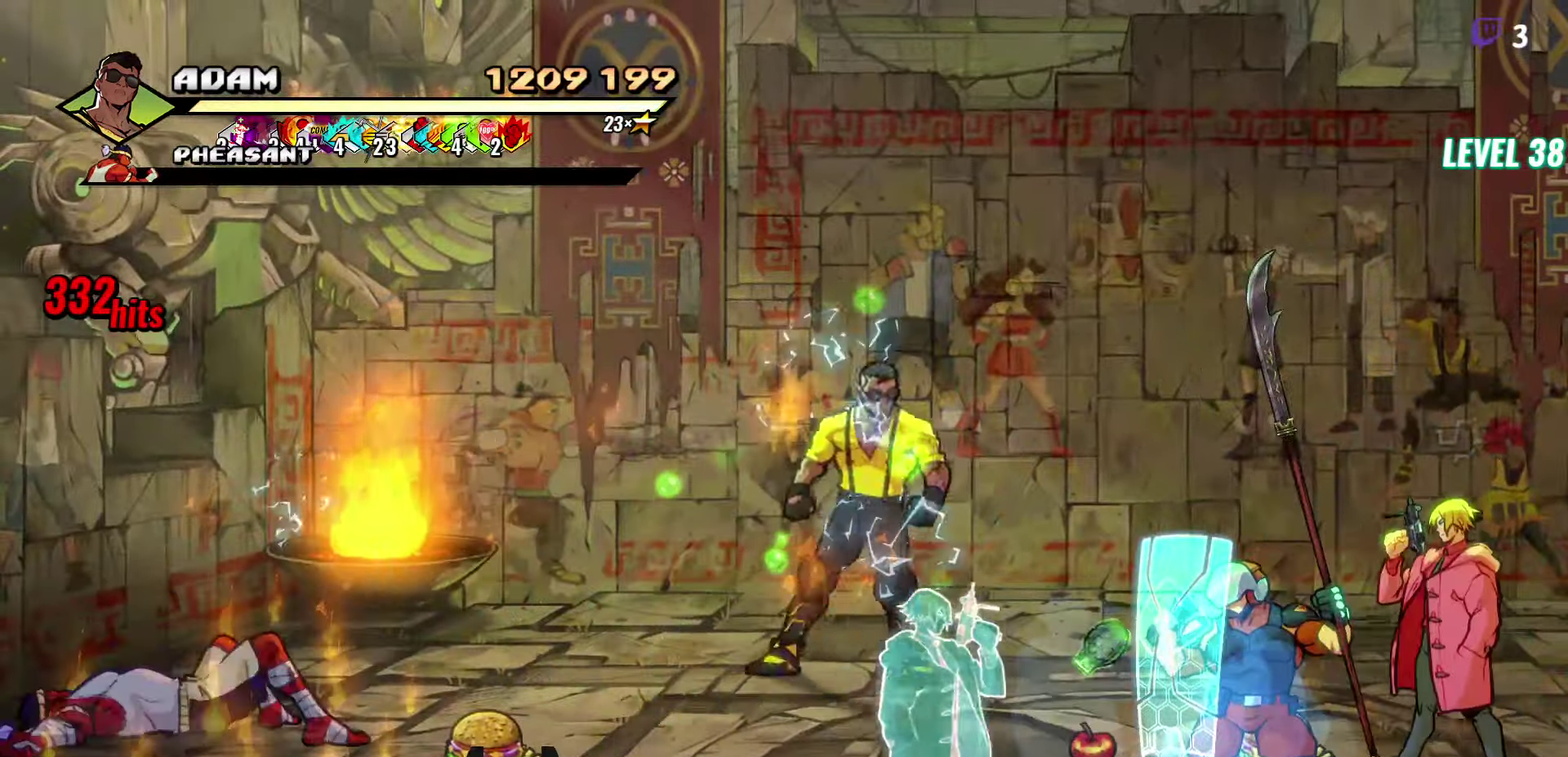
{"buttons": ["DPAD_RIGHT"], "events": [[83, "DPAD_UP", "up"]]}
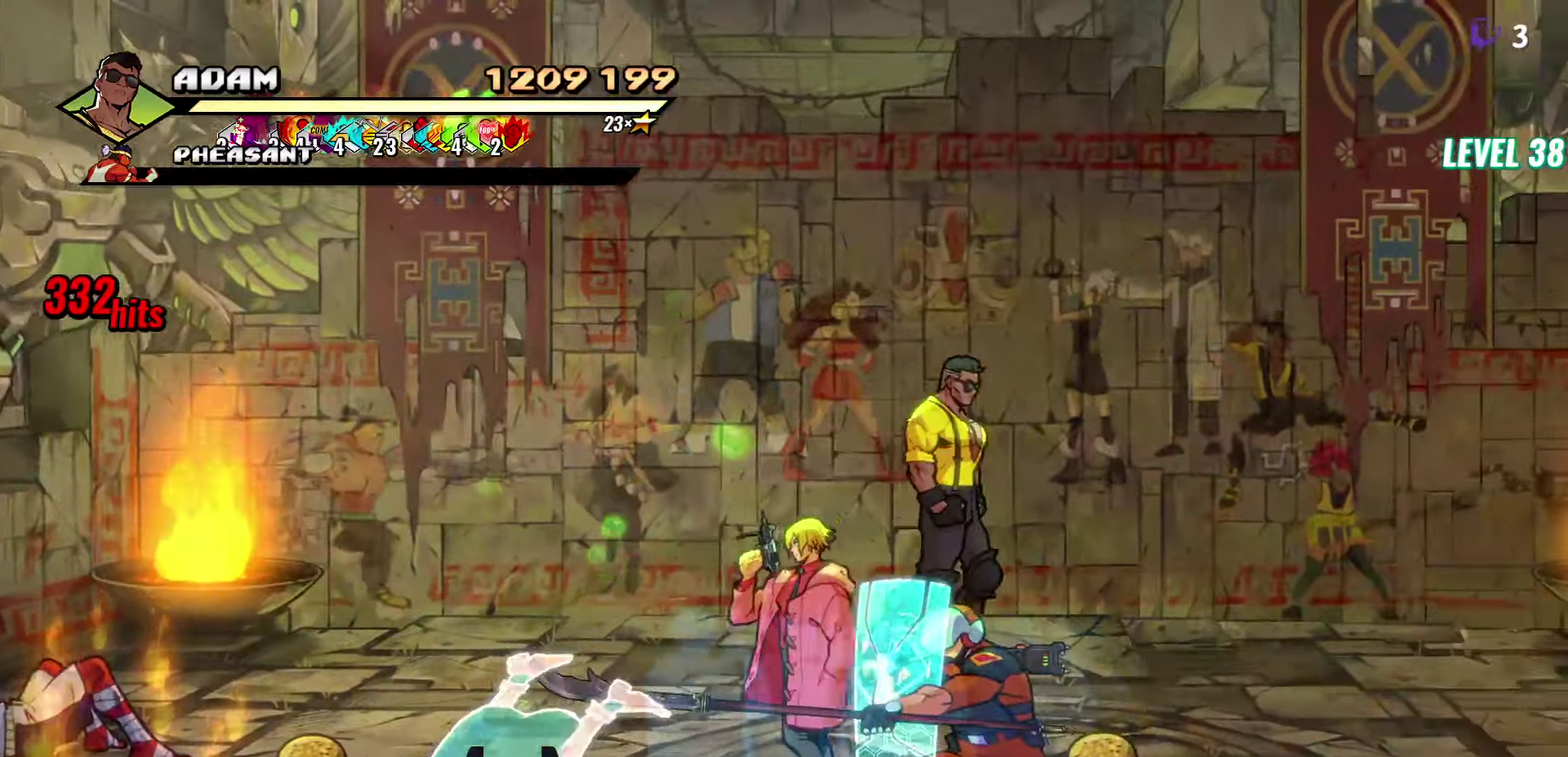
{"buttons": [], "events": [[33, "DPAD_RIGHT", "up"], [67, "DPAD_LEFT", "down"], [417, "DPAD_LEFT", "up"]]}
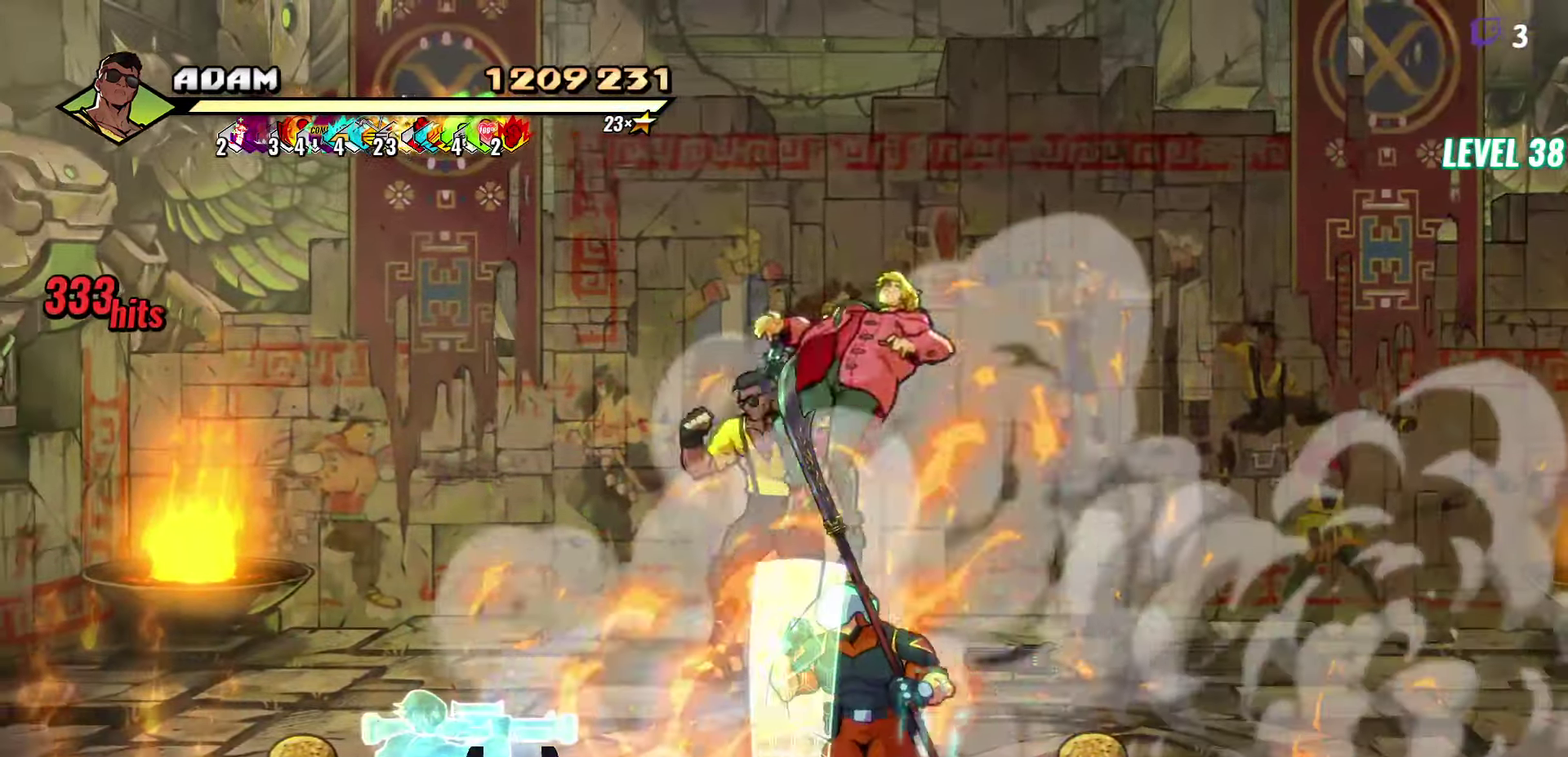
{"buttons": ["Y"], "events": [[17, "DPAD_RIGHT", "down"], [50, "DPAD_DOWN", "down"], [350, "Y", "down"], [383, "DPAD_RIGHT", "up"], [400, "DPAD_DOWN", "up"], [417, "Y", "up"], [500, "Y", "down"]]}
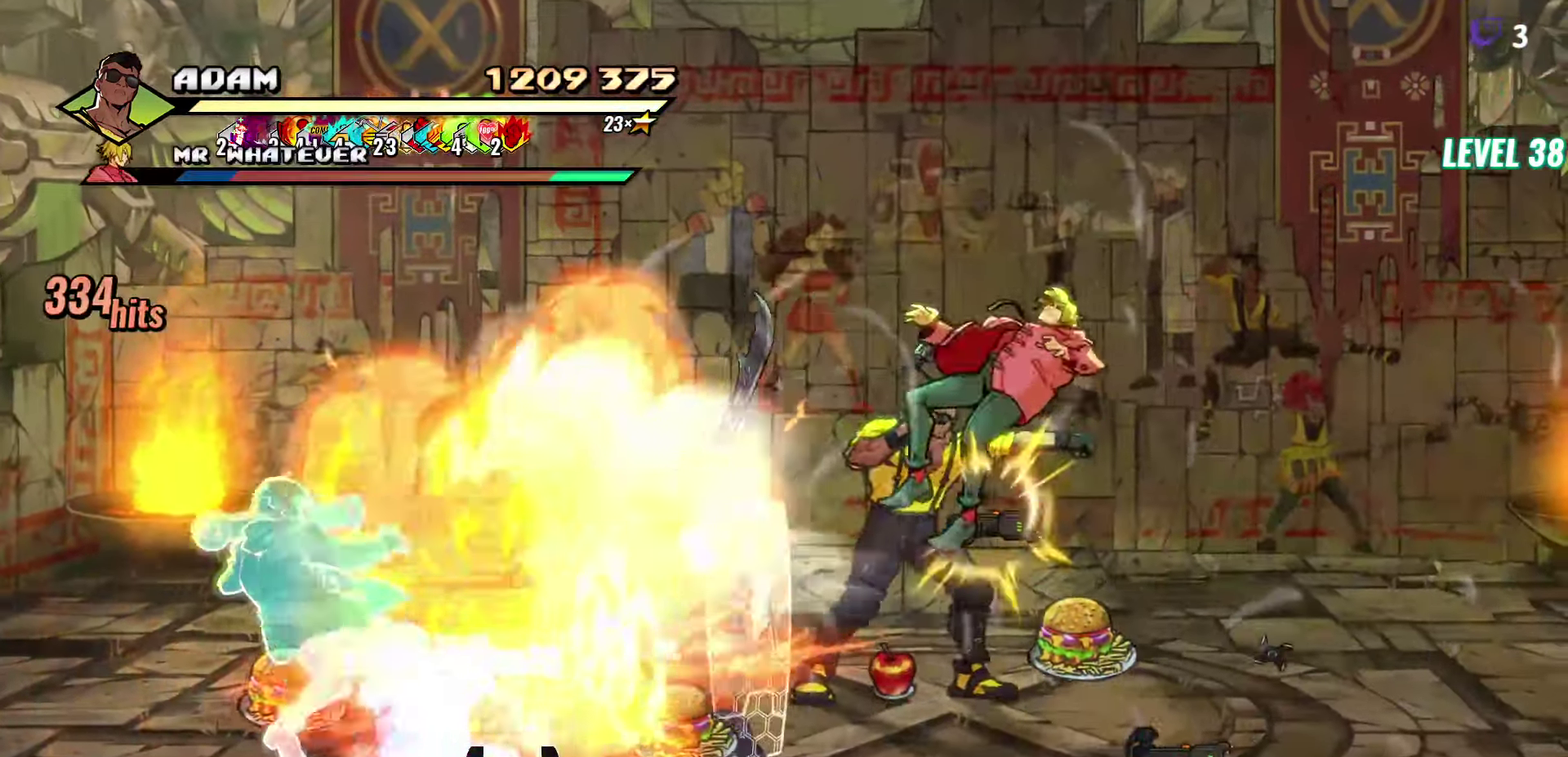
{"buttons": [], "events": [[150, "Y", "up"], [200, "Y", "down"], [217, "DPAD_RIGHT", "down"], [250, "Y", "up"], [267, "DPAD_RIGHT", "up"], [317, "DPAD_RIGHT", "down"], [433, "Y", "down"], [500, "DPAD_RIGHT", "up"], [500, "Y", "up"]]}
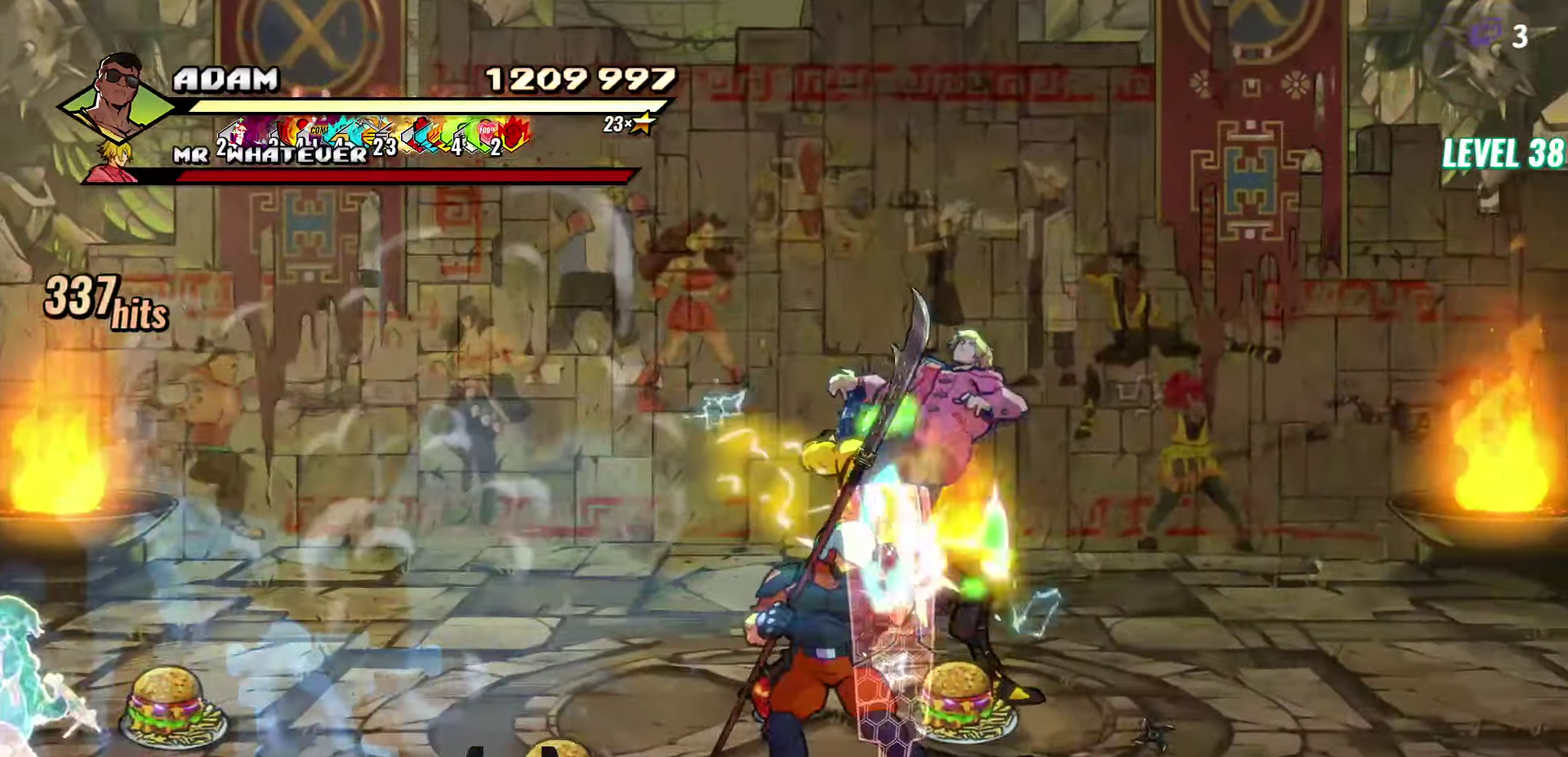
{"buttons": [], "events": [[200, "Y", "down"], [267, "Y", "up"], [384, "Y", "down"], [484, "Y", "up"]]}
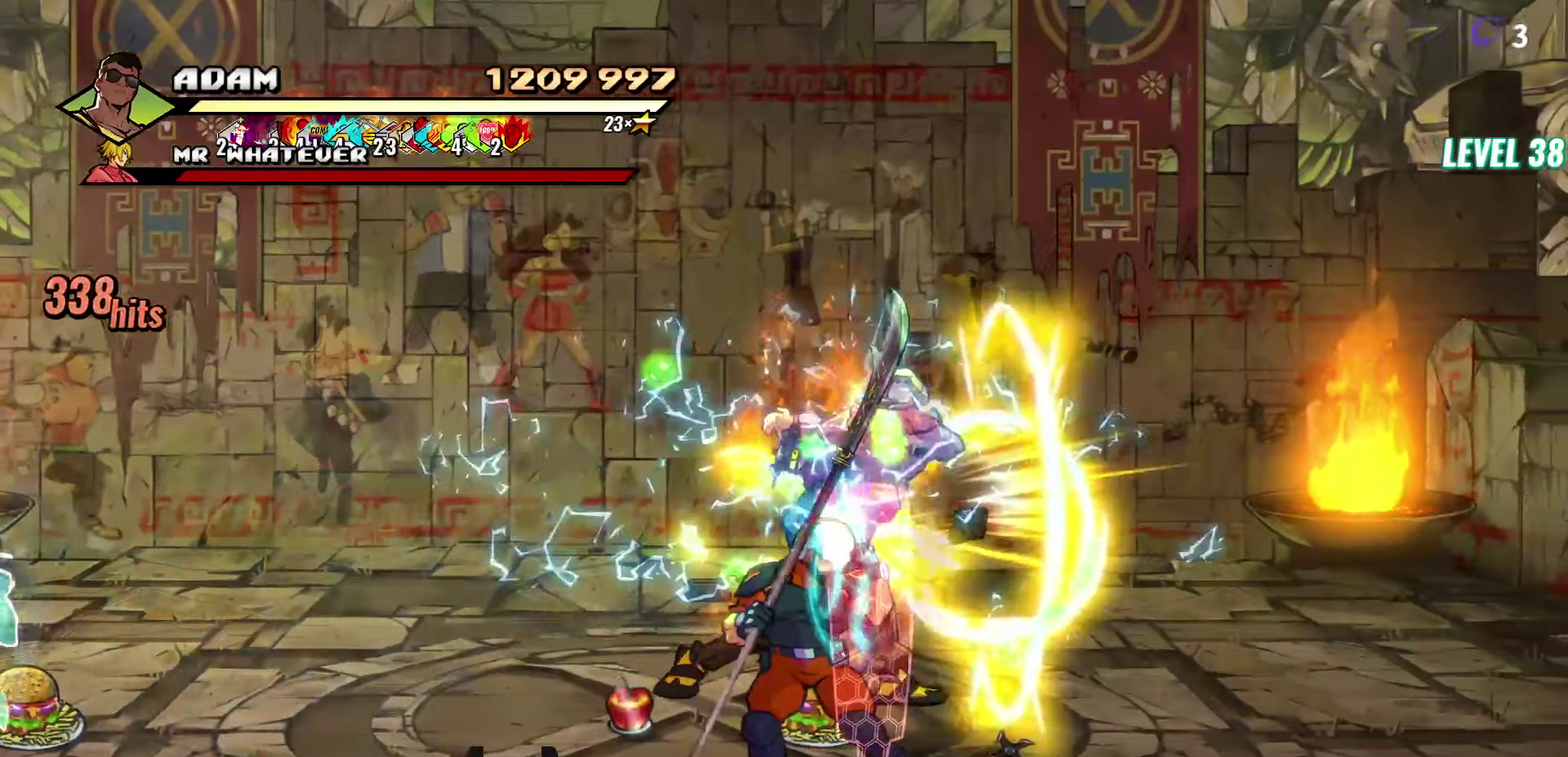
{"buttons": ["DPAD_DOWN", "DPAD_RIGHT"], "events": [[300, "DPAD_DOWN", "down"], [334, "DPAD_RIGHT", "down"]]}